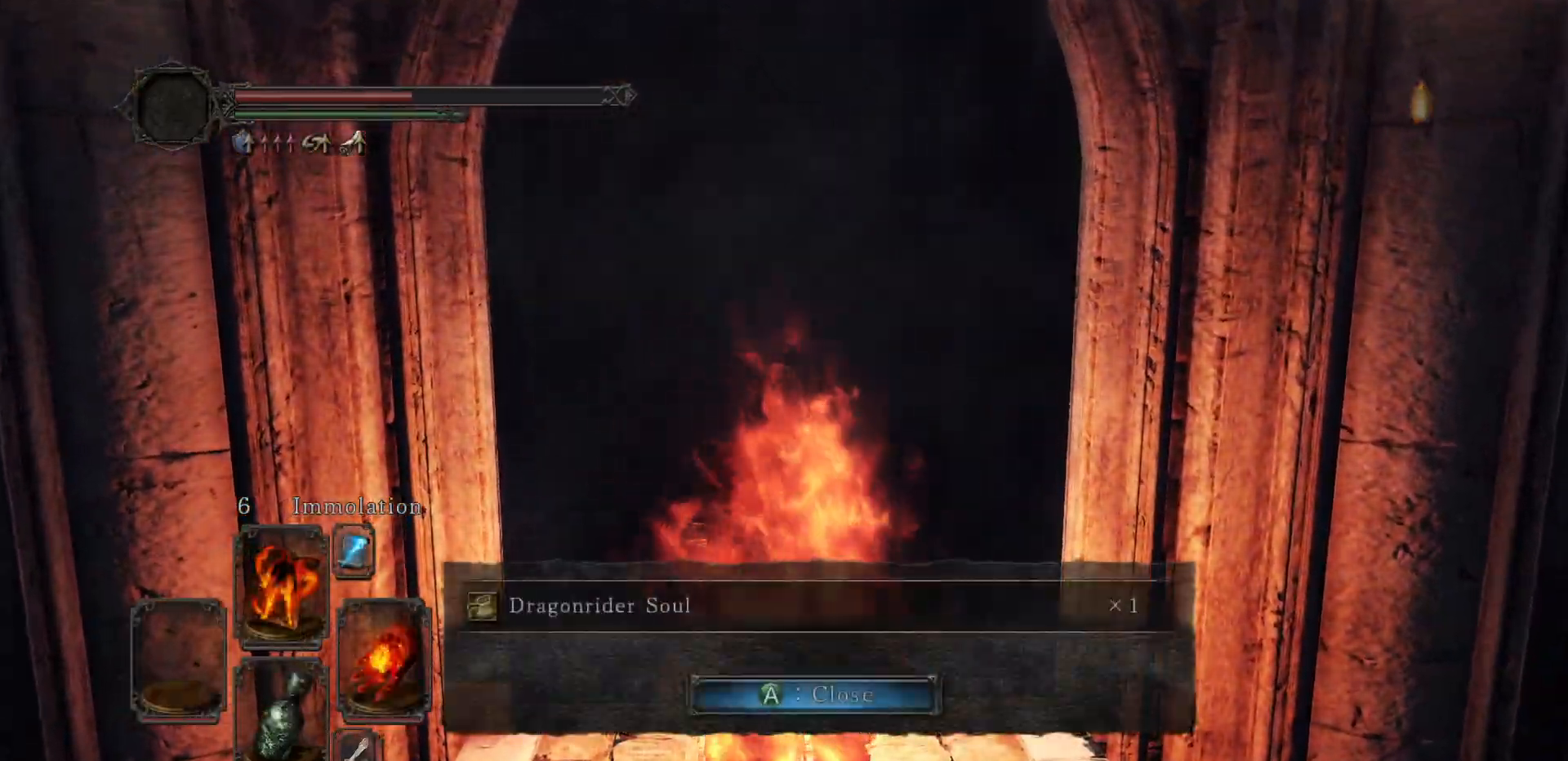
Gameplay with a controller (Xbox layout); each line is a JSON object with the inputs held at the frame after it. "events" lists button and stick changes between this image and that frame as [ms after this image, input, new state], when the widget could be followed in between. Not read: L3.
{"buttons": [], "left_stick": "up", "right_stick": "center", "events": [[150, "left_stick", "up"], [317, "A", "down"], [367, "A", "up"]]}
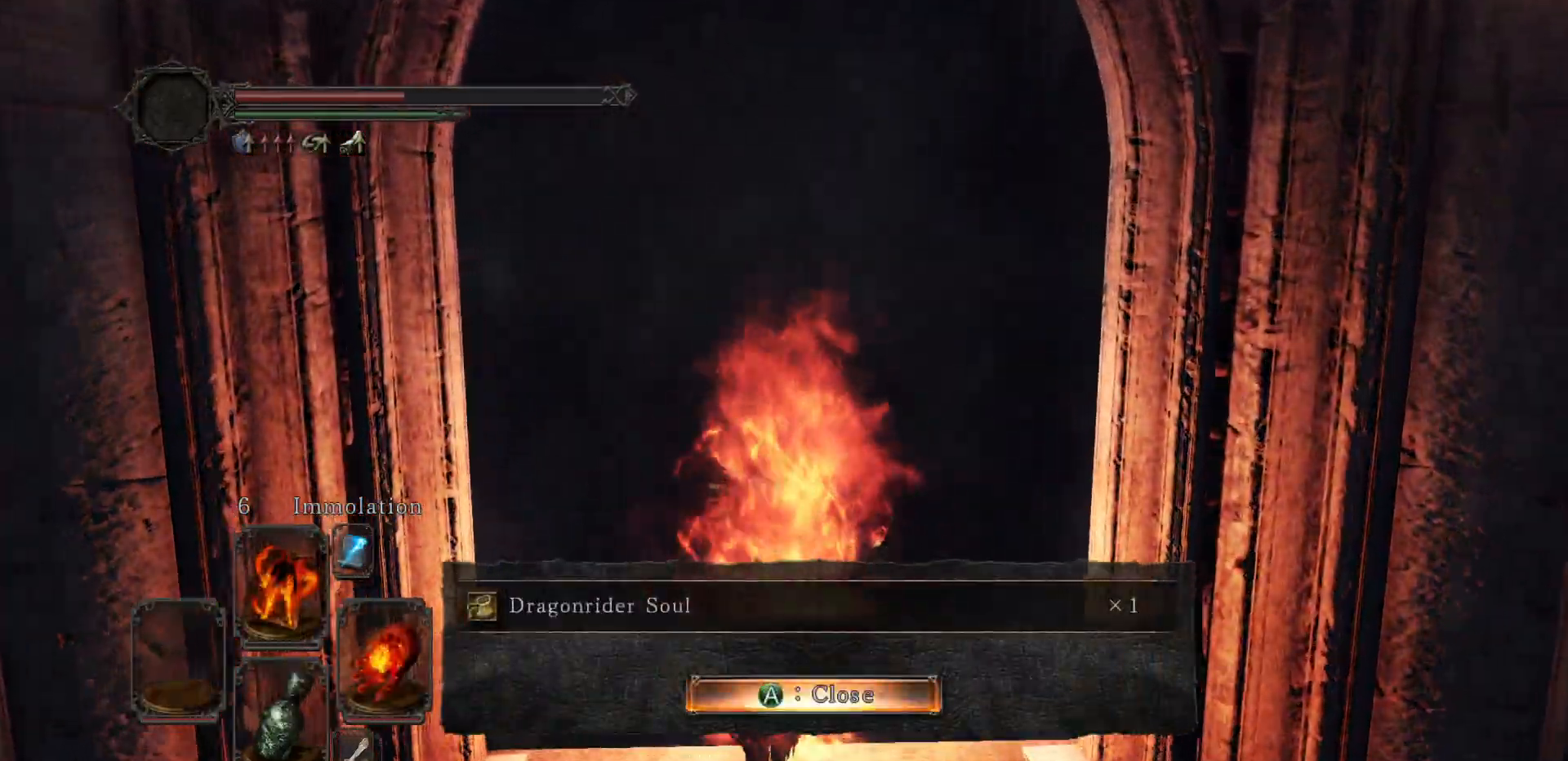
{"buttons": [], "left_stick": "up", "right_stick": "right", "events": [[117, "right_stick", "down-right"], [417, "right_stick", "right"]]}
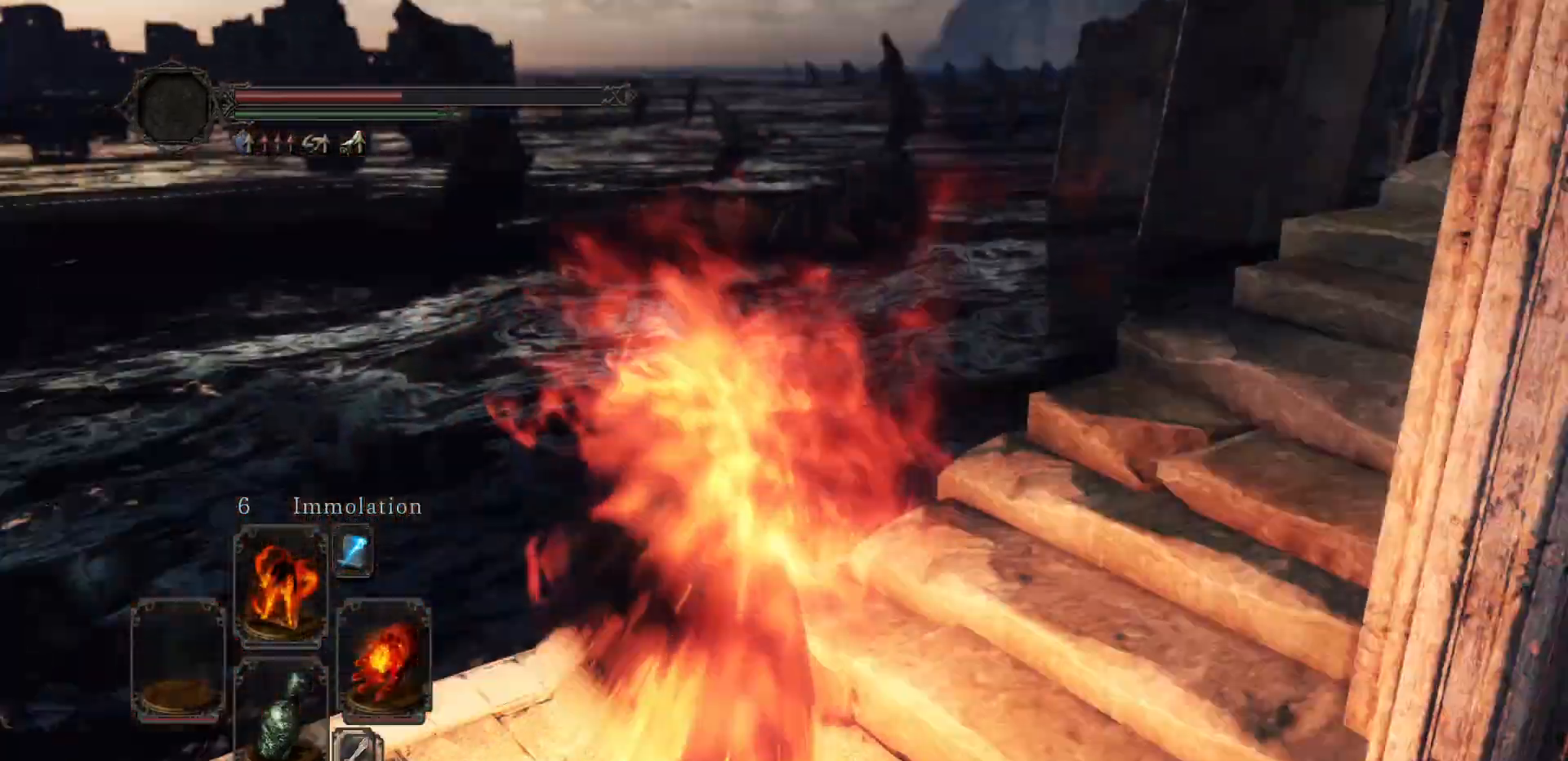
{"buttons": [], "left_stick": "up", "right_stick": "right", "events": [[83, "left_stick", "up-right"], [300, "right_stick", "center"], [367, "left_stick", "up"], [483, "right_stick", "right"]]}
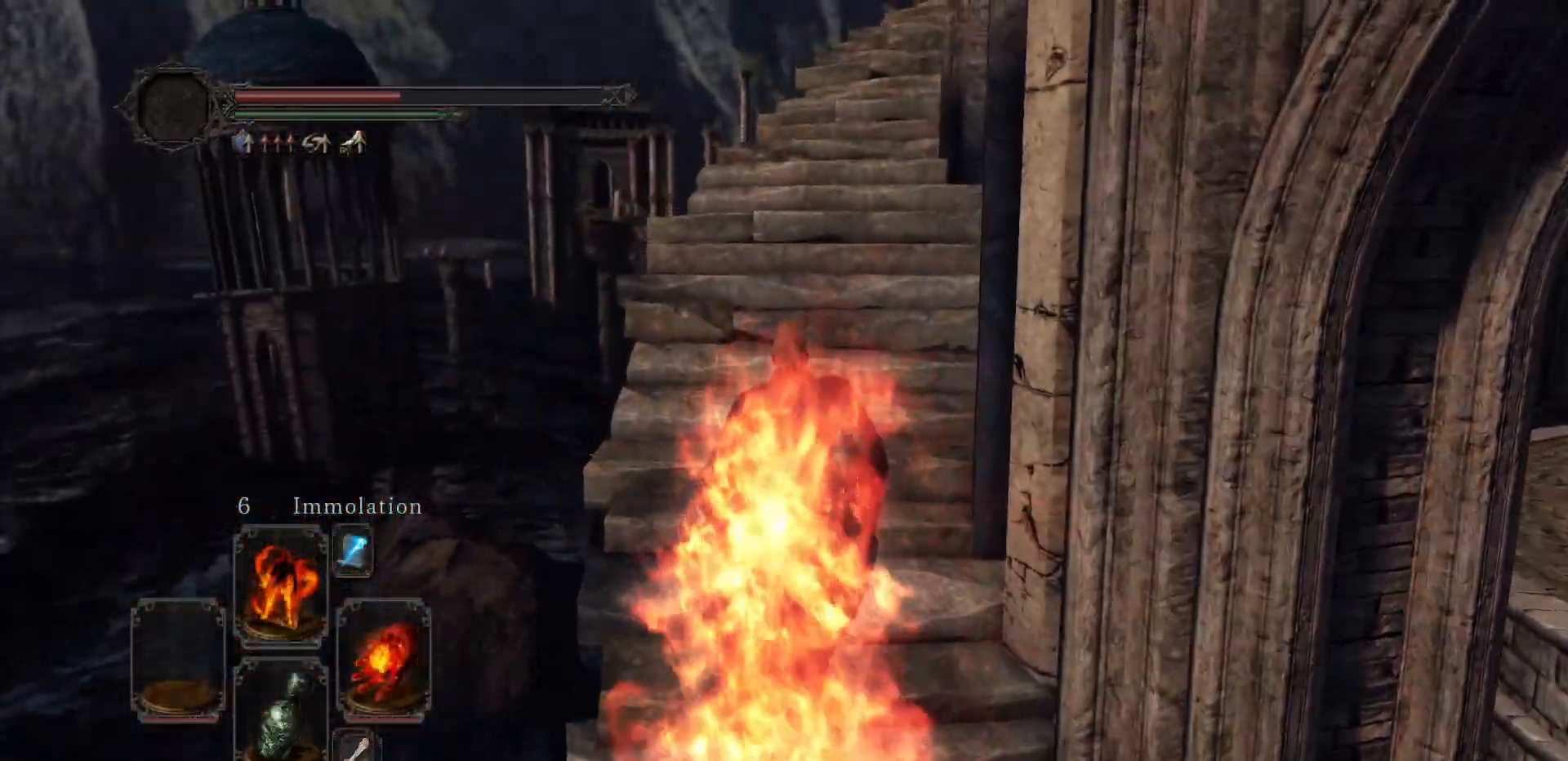
{"buttons": ["B"], "left_stick": "up", "right_stick": "center", "events": [[17, "B", "down"], [117, "right_stick", "center"]]}
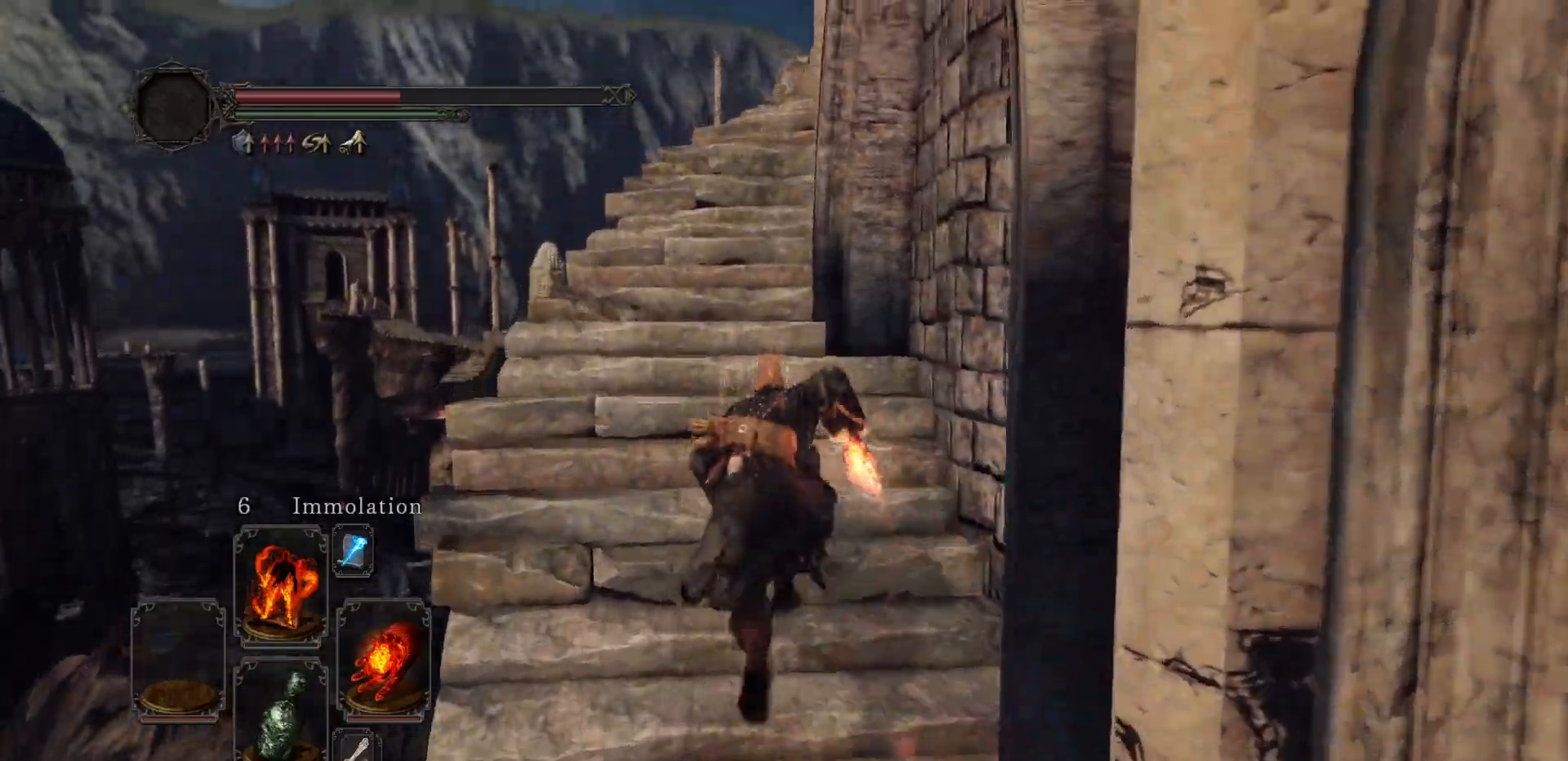
{"buttons": ["B"], "left_stick": "up", "right_stick": "center"}
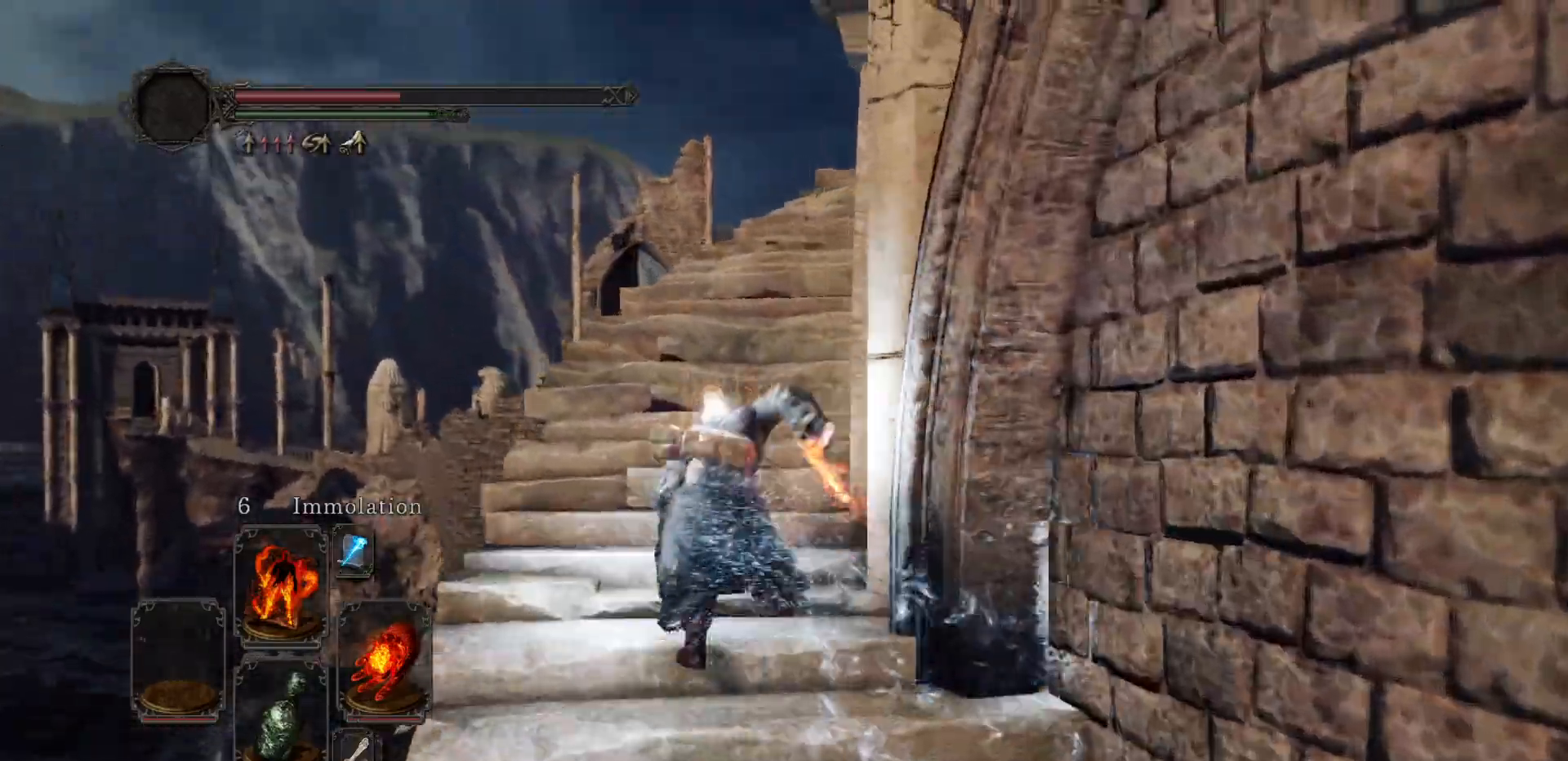
{"buttons": ["B"], "left_stick": "up", "right_stick": "down-right", "events": [[117, "right_stick", "down-right"], [317, "right_stick", "center"], [433, "right_stick", "down-right"]]}
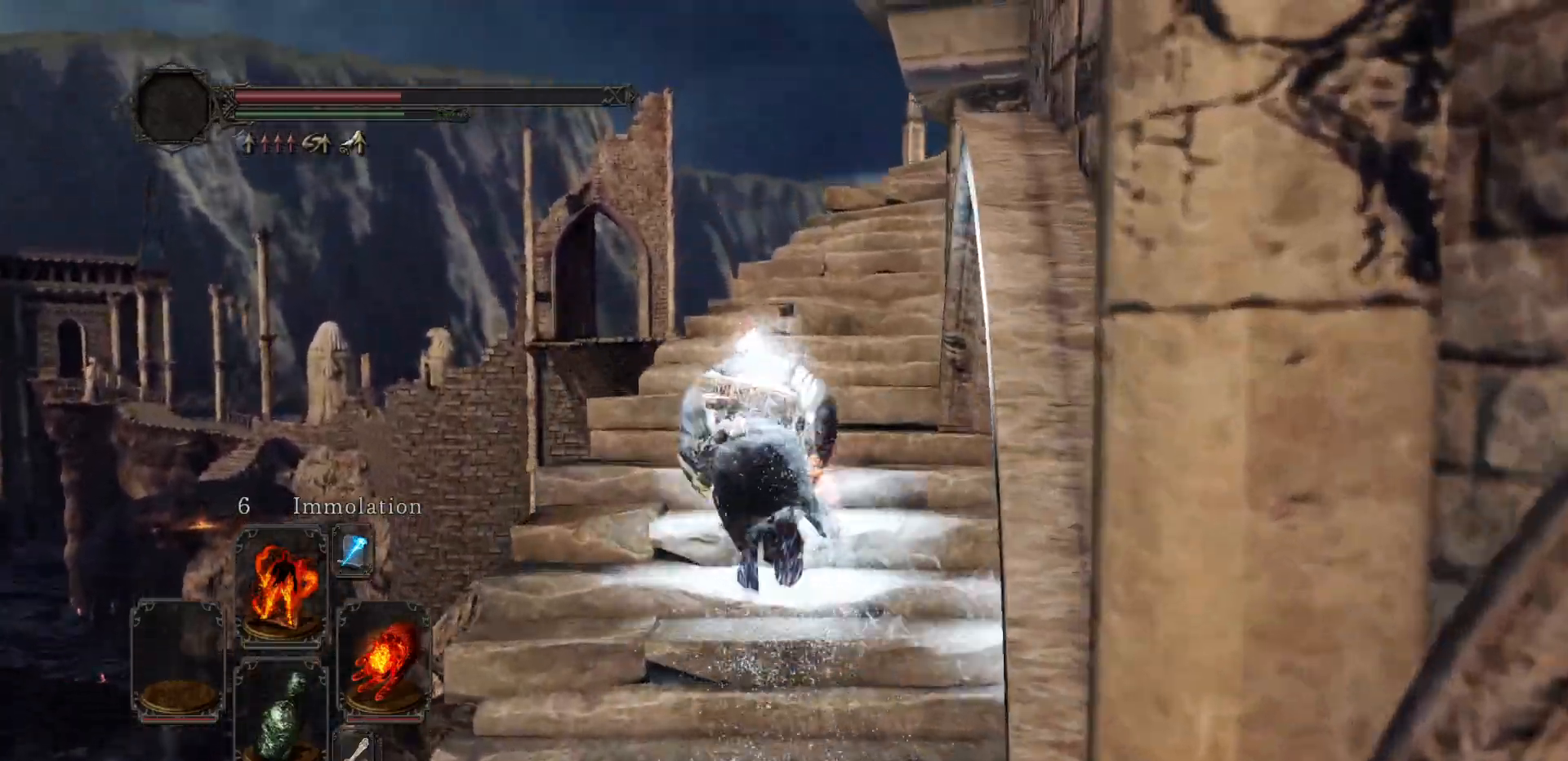
{"buttons": ["B"], "left_stick": "up", "right_stick": "down-right", "events": [[100, "right_stick", "center"], [200, "right_stick", "down-right"]]}
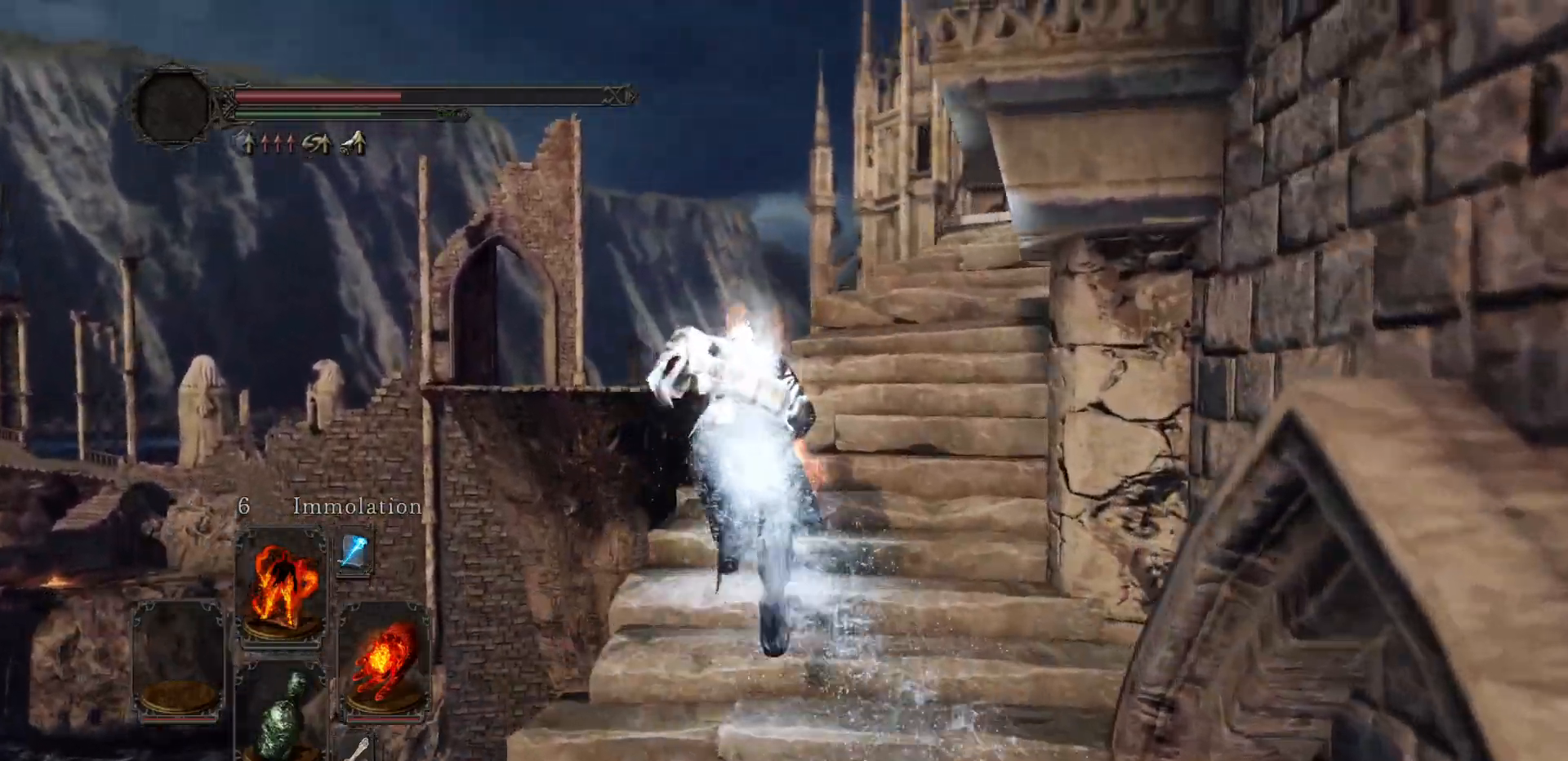
{"buttons": ["B"], "left_stick": "up", "right_stick": "center", "events": [[150, "right_stick", "center"], [233, "right_stick", "down-right"], [433, "right_stick", "center"]]}
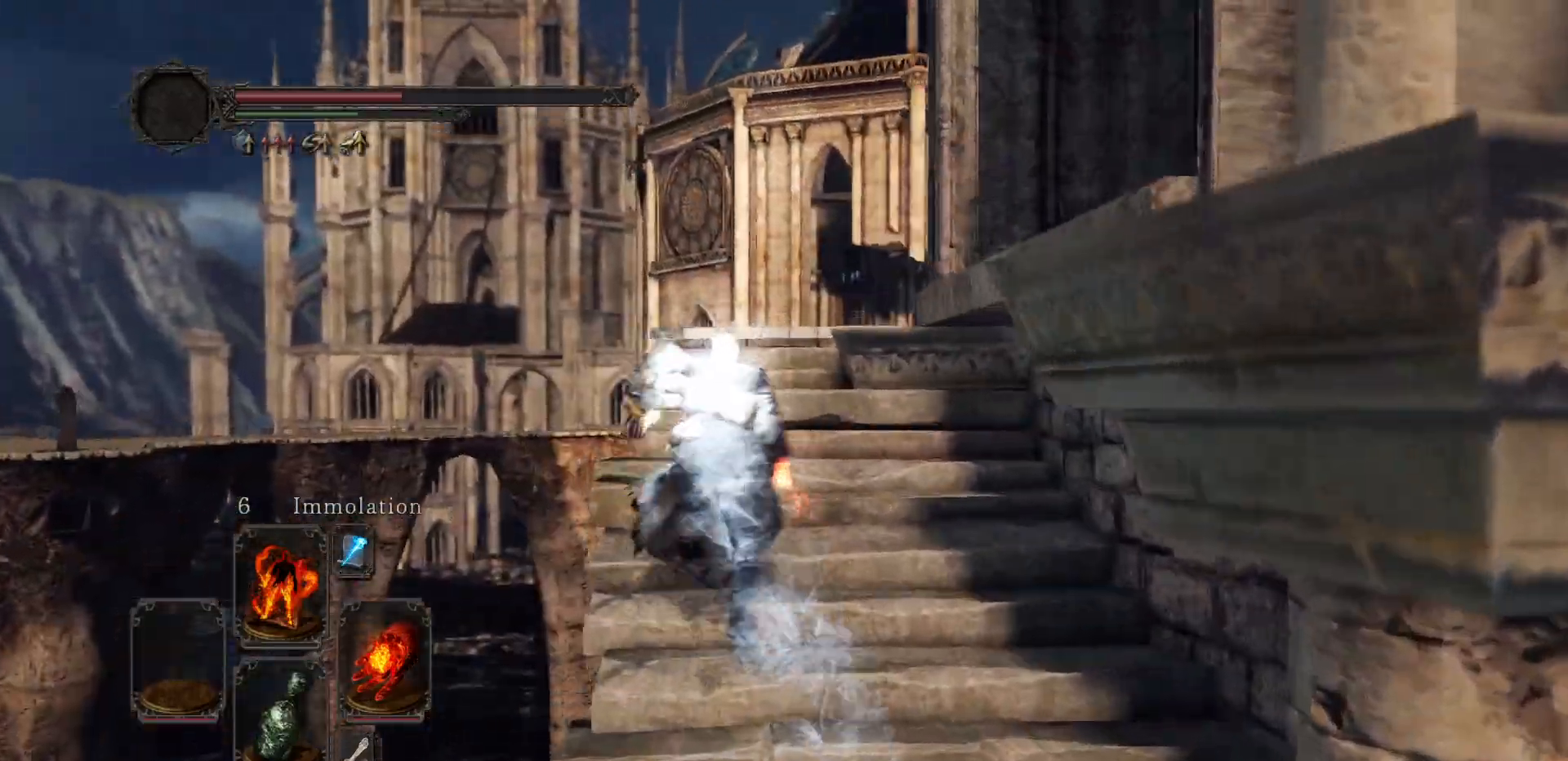
{"buttons": ["B"], "left_stick": "up", "right_stick": "down-right", "events": [[67, "right_stick", "down-right"], [300, "right_stick", "center"], [350, "right_stick", "down-right"]]}
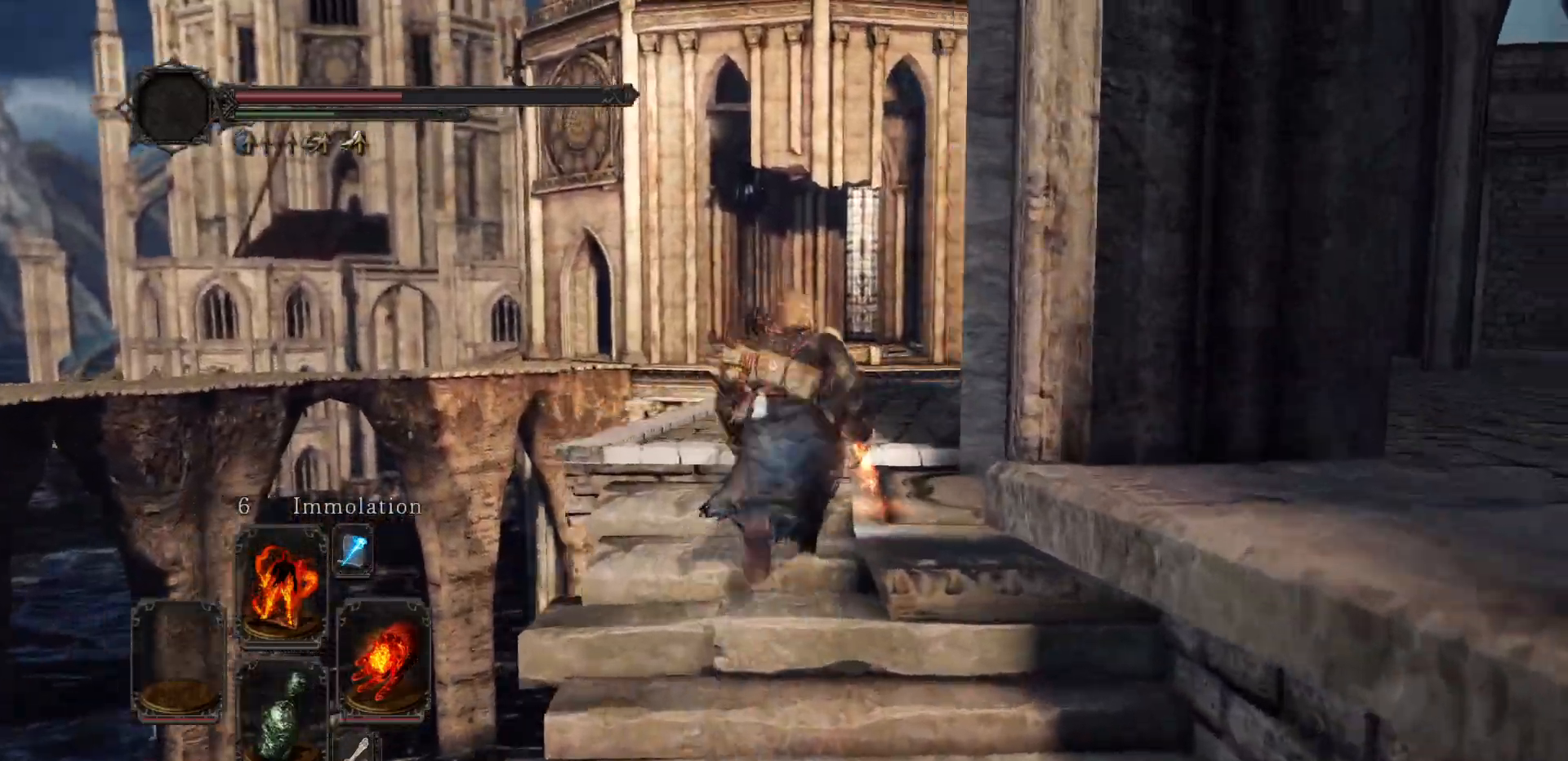
{"buttons": ["B"], "left_stick": "up", "right_stick": "down-right", "events": []}
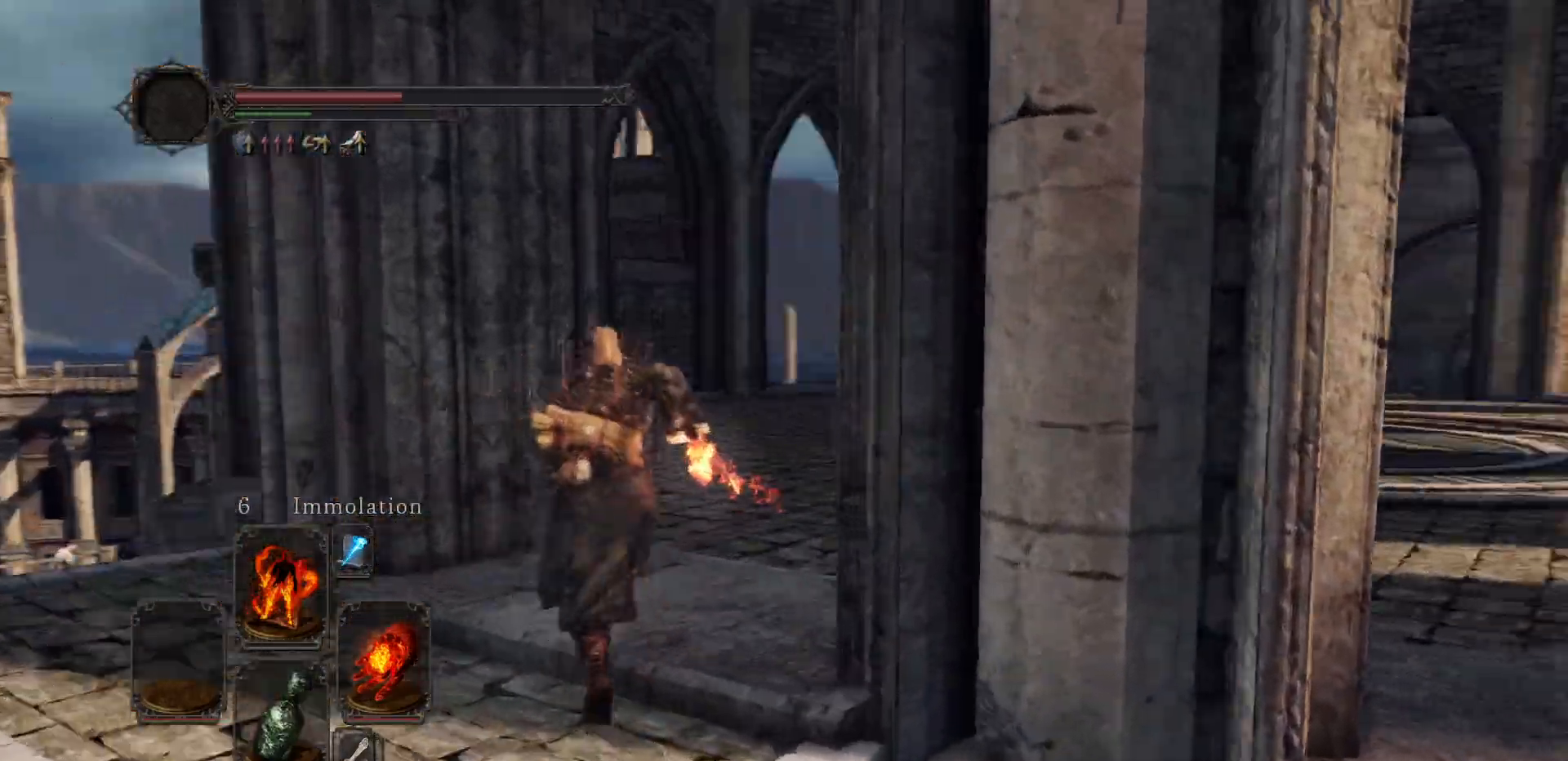
{"buttons": [], "left_stick": "up", "right_stick": "center", "events": [[167, "B", "up"], [183, "right_stick", "center"]]}
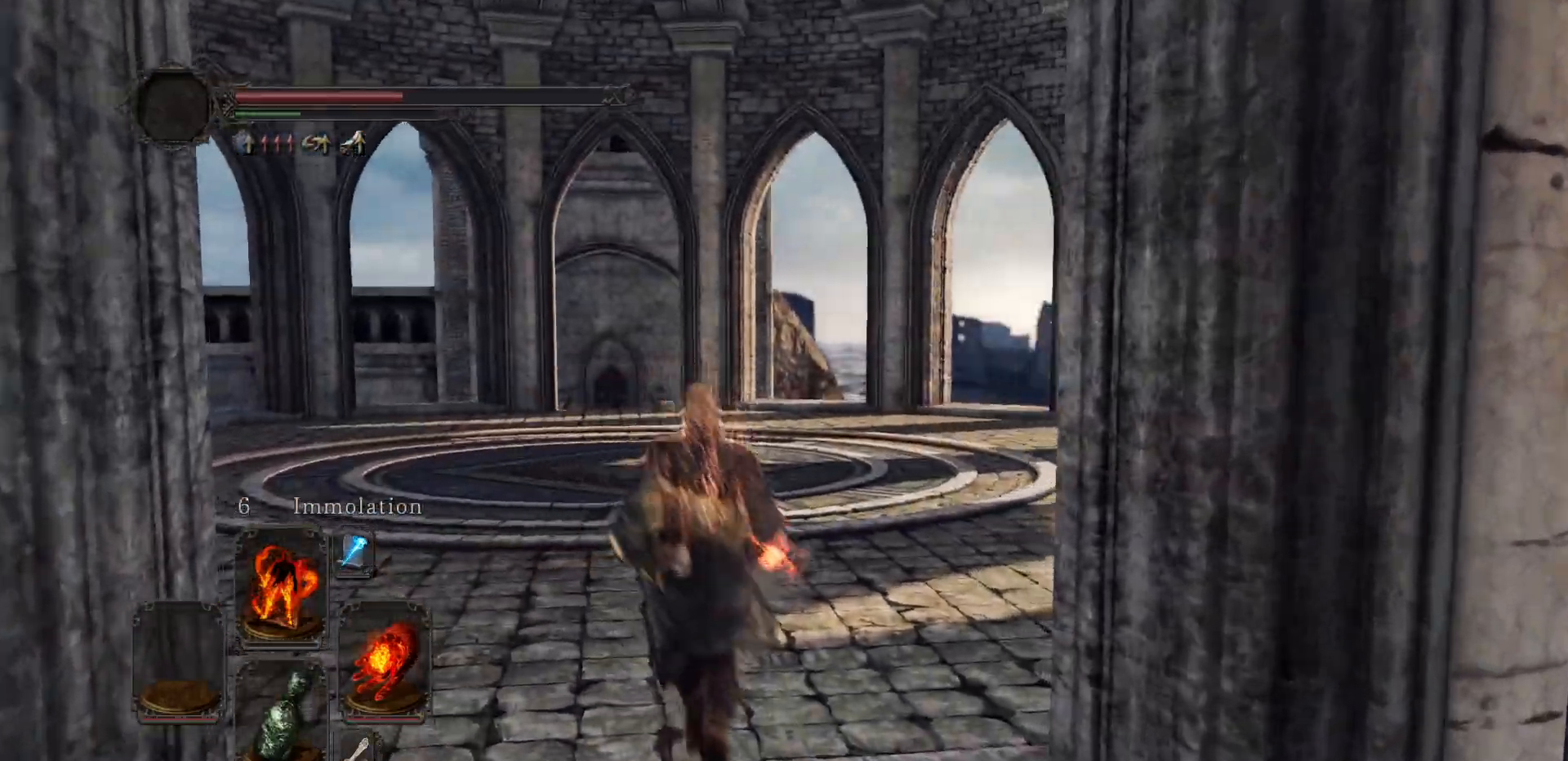
{"buttons": [], "left_stick": "up", "right_stick": "down-right", "events": [[83, "right_stick", "down"], [250, "right_stick", "center"], [500, "right_stick", "down-right"]]}
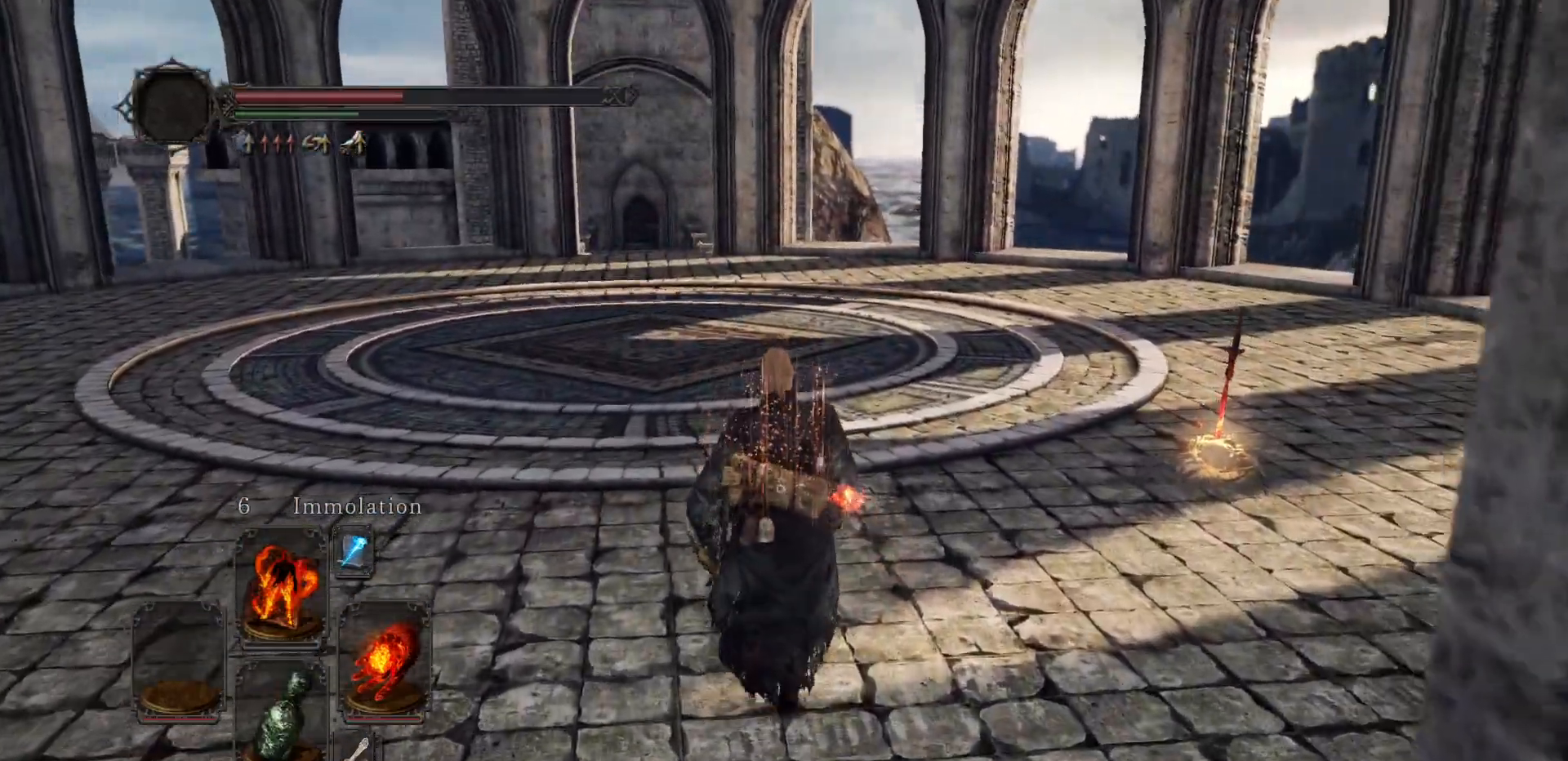
{"buttons": [], "left_stick": "up-right", "right_stick": "center", "events": [[117, "left_stick", "up-right"], [200, "right_stick", "center"]]}
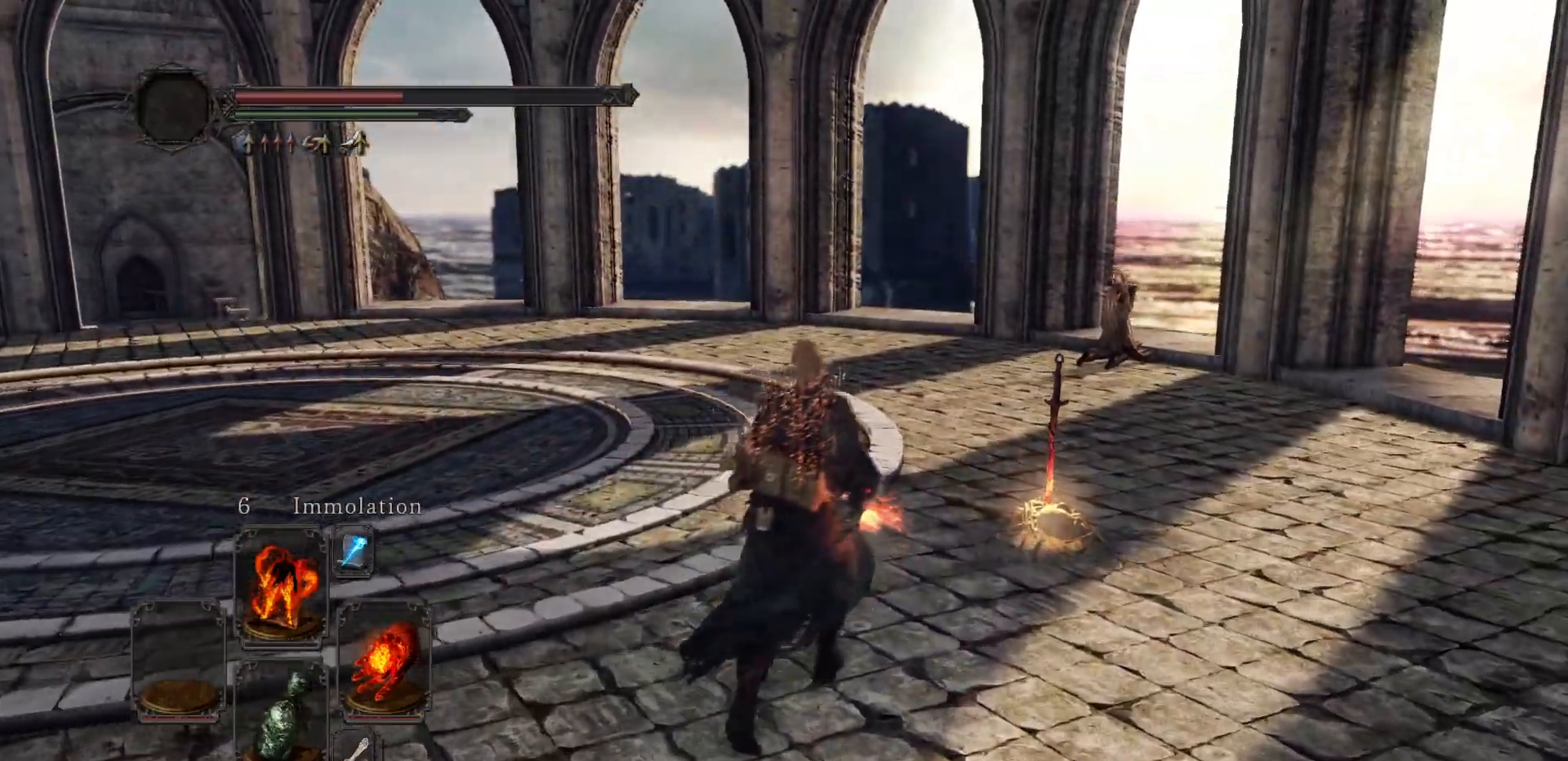
{"buttons": [], "left_stick": "up-right", "right_stick": "center", "events": []}
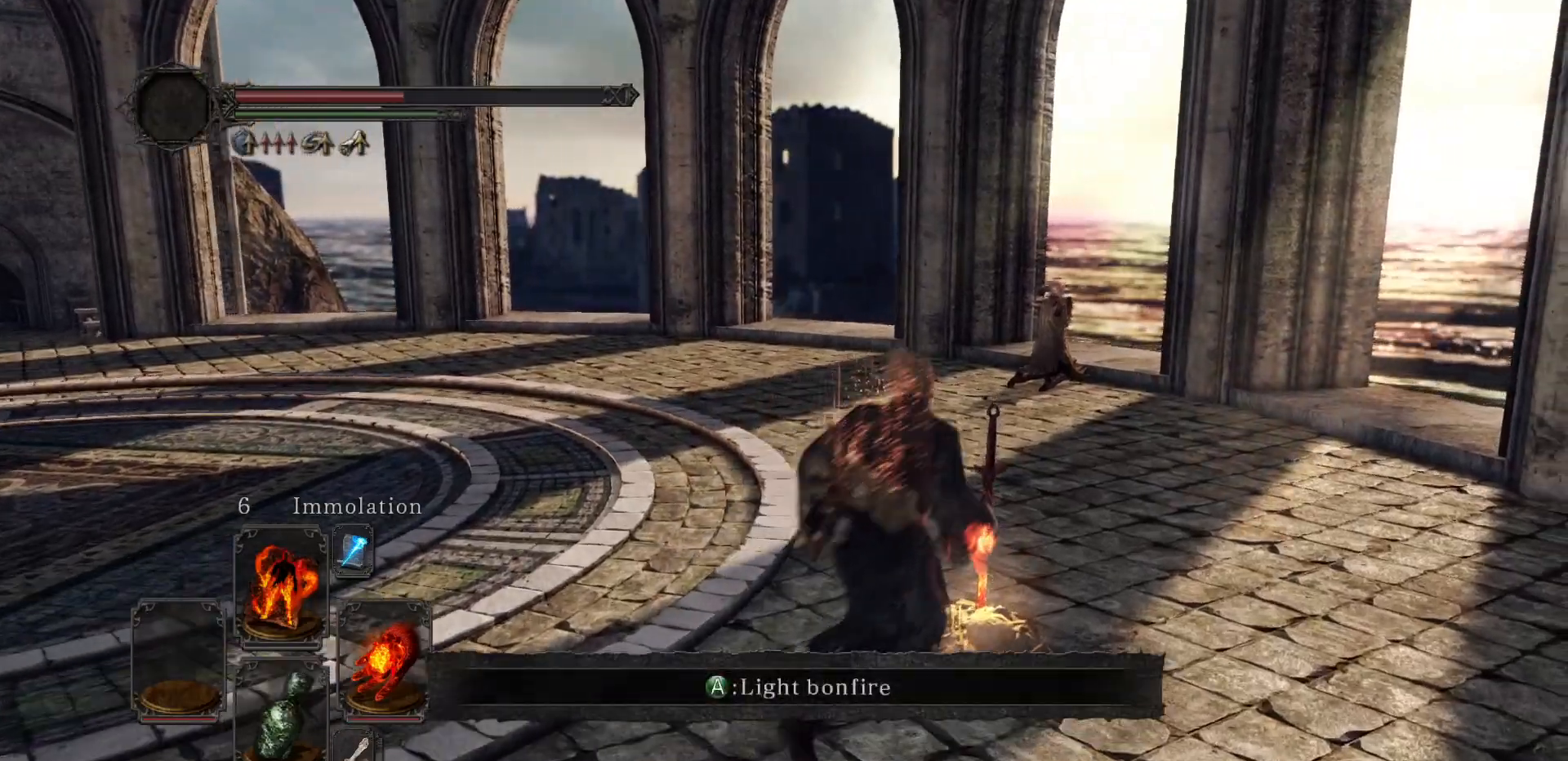
{"buttons": [], "left_stick": "center", "right_stick": "center", "events": [[17, "A", "down"], [100, "left_stick", "center"], [117, "A", "up"]]}
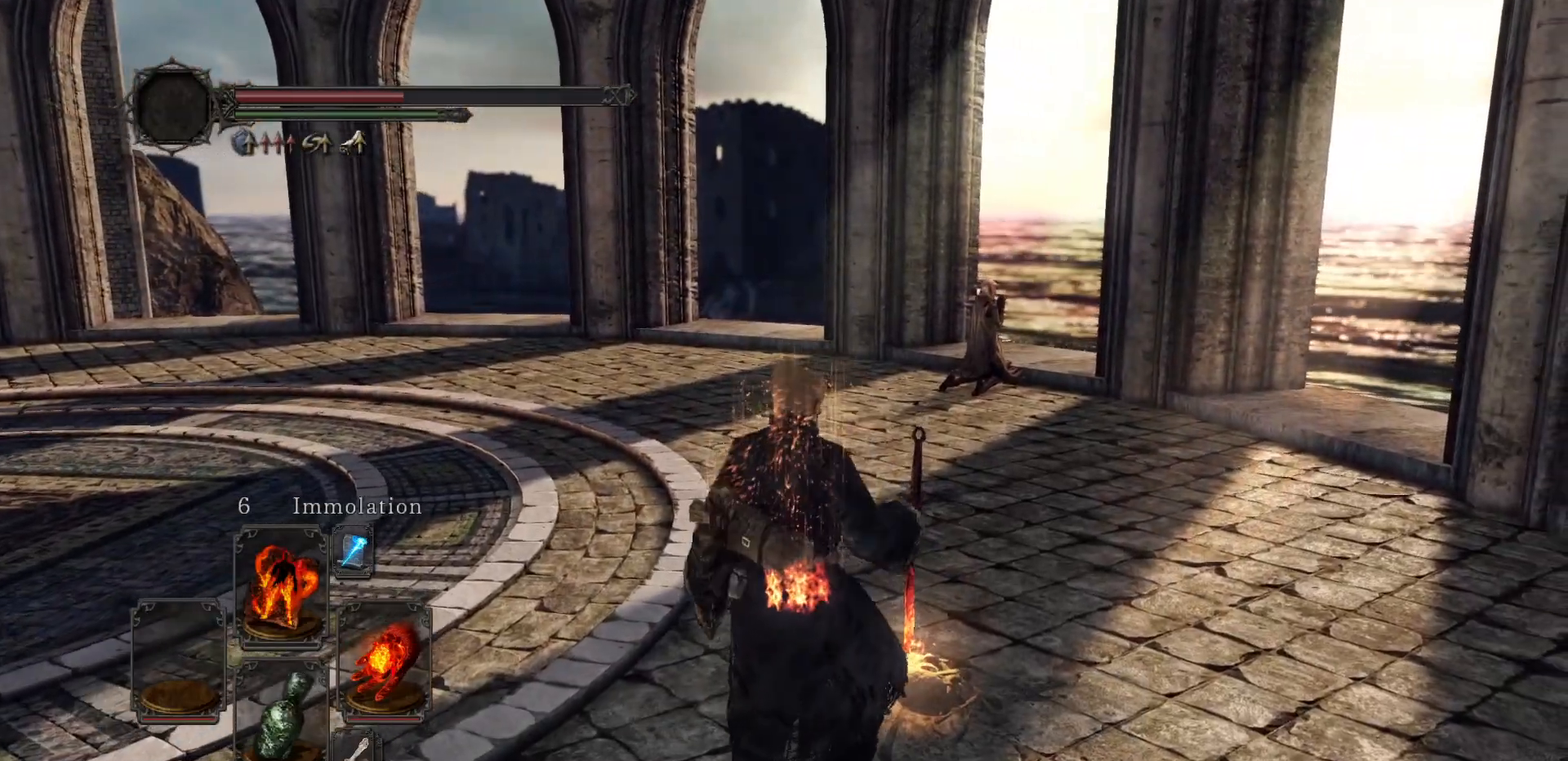
{"buttons": [], "left_stick": "center", "right_stick": "left", "events": [[350, "right_stick", "left"]]}
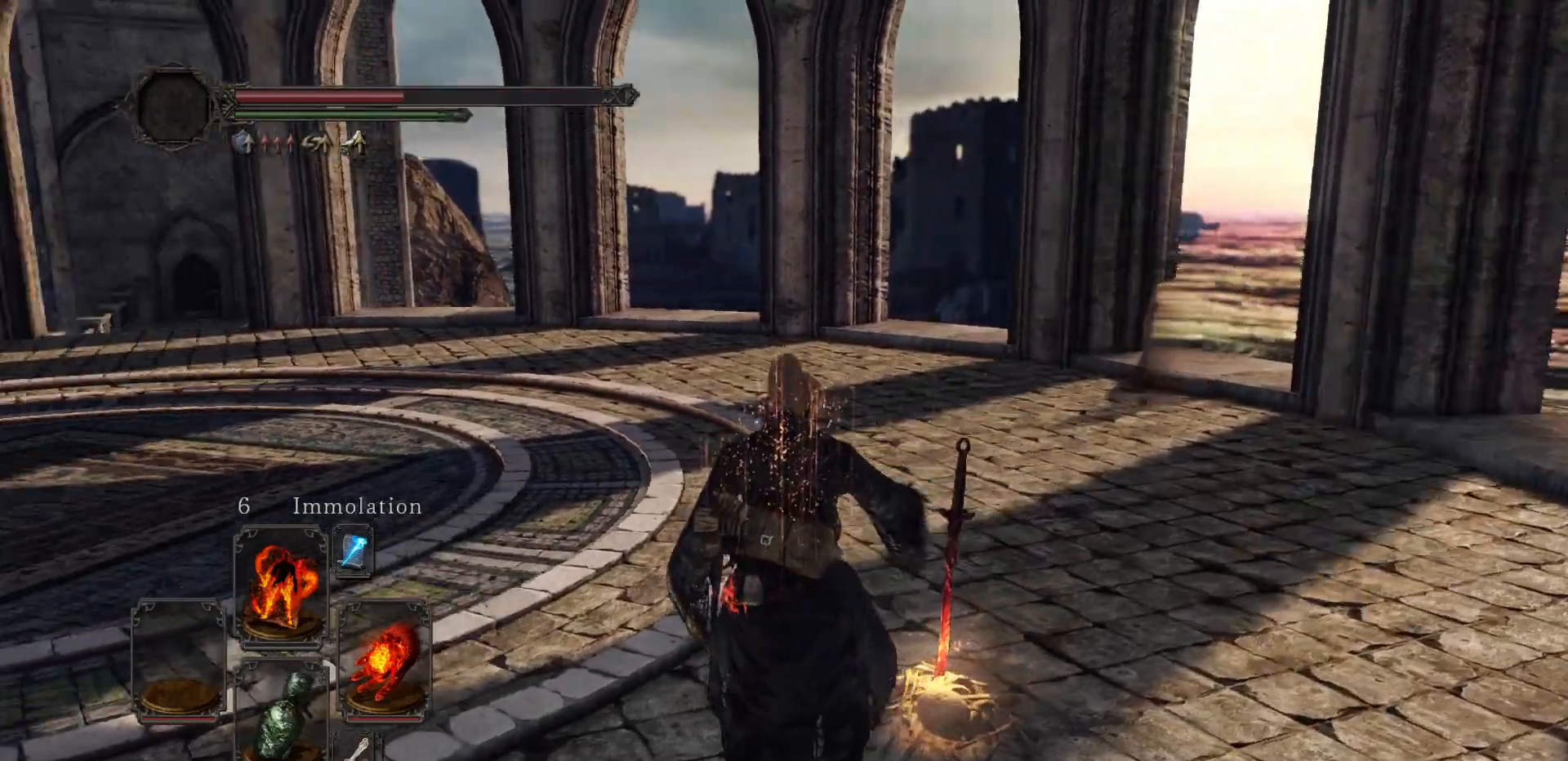
{"buttons": [], "left_stick": "center", "right_stick": "center", "events": [[83, "right_stick", "center"]]}
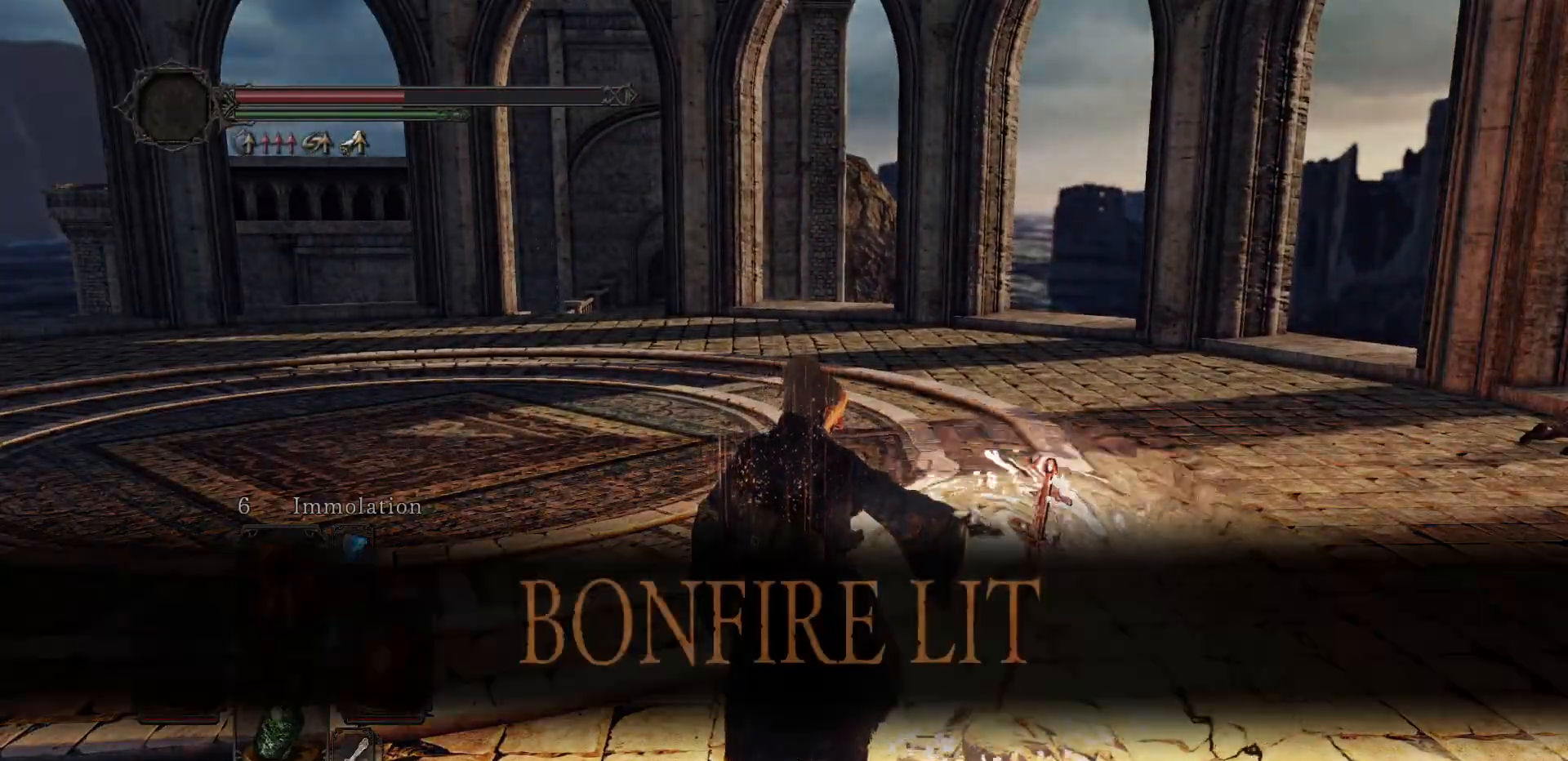
{"buttons": [], "left_stick": "center", "right_stick": "center", "events": [[250, "right_stick", "up"], [383, "right_stick", "center"]]}
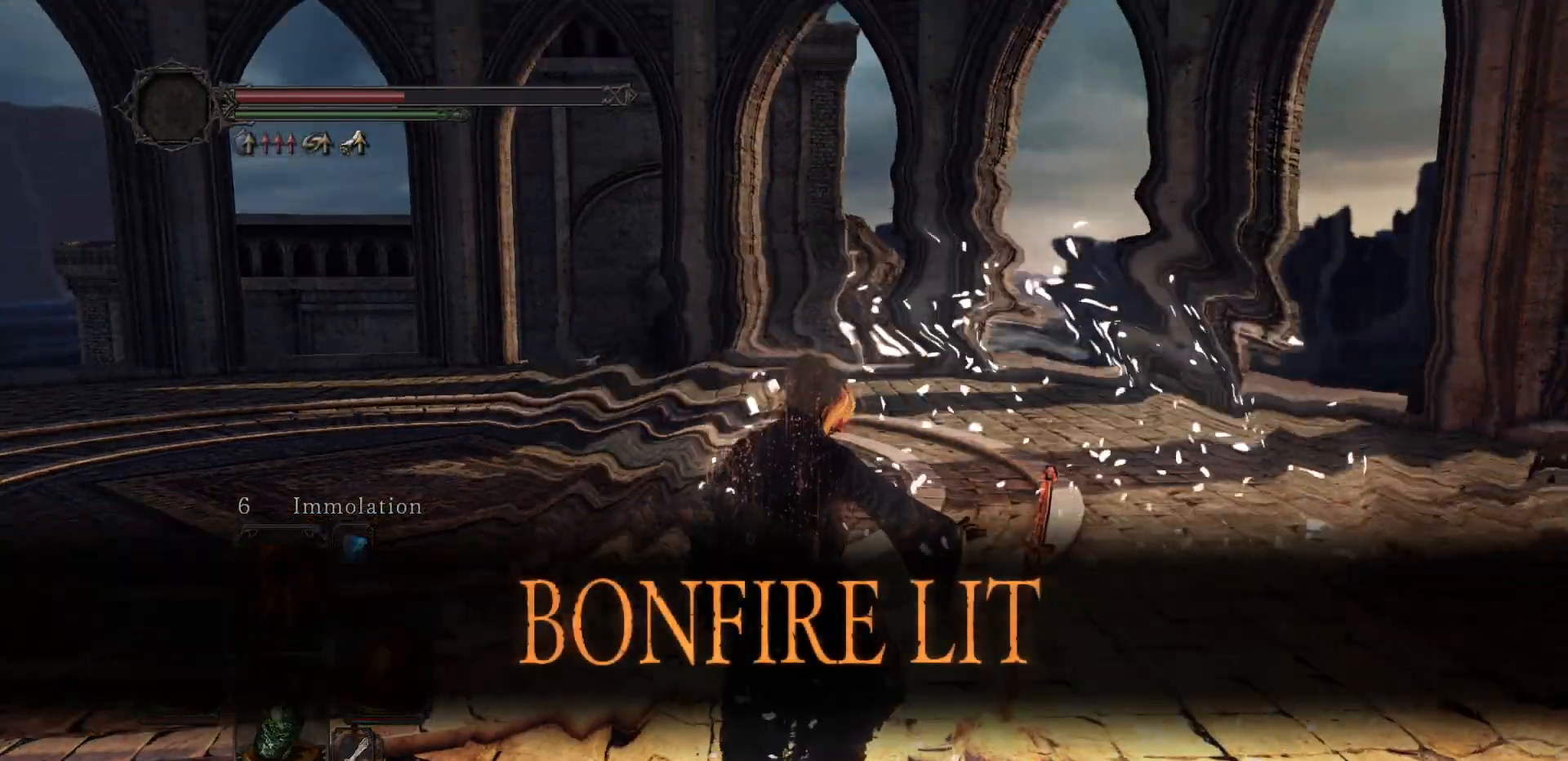
{"buttons": [], "left_stick": "center", "right_stick": "center", "events": [[233, "right_stick", "down-right"], [367, "right_stick", "center"]]}
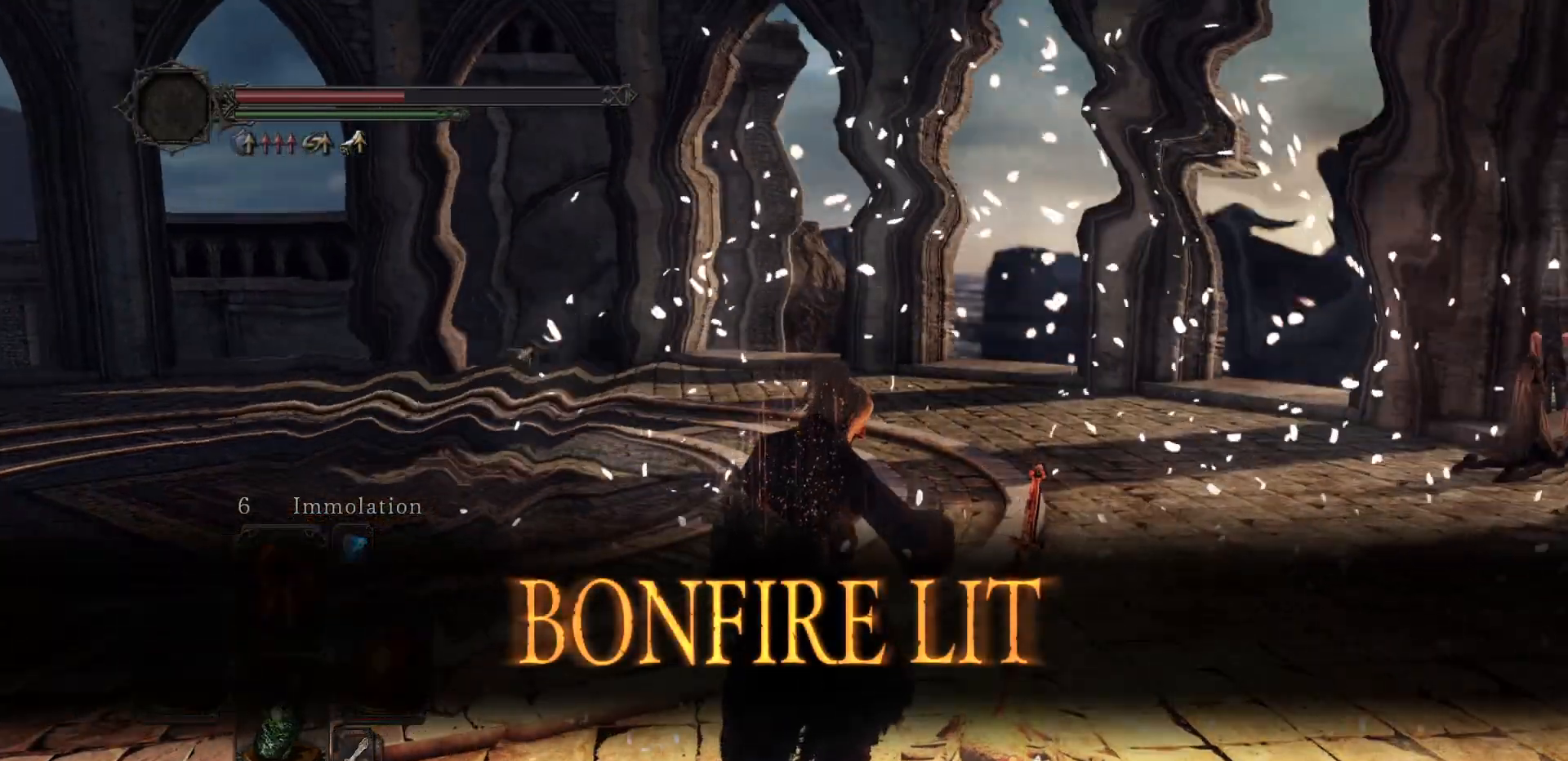
{"buttons": [], "left_stick": "down", "right_stick": "center", "events": [[317, "left_stick", "down"]]}
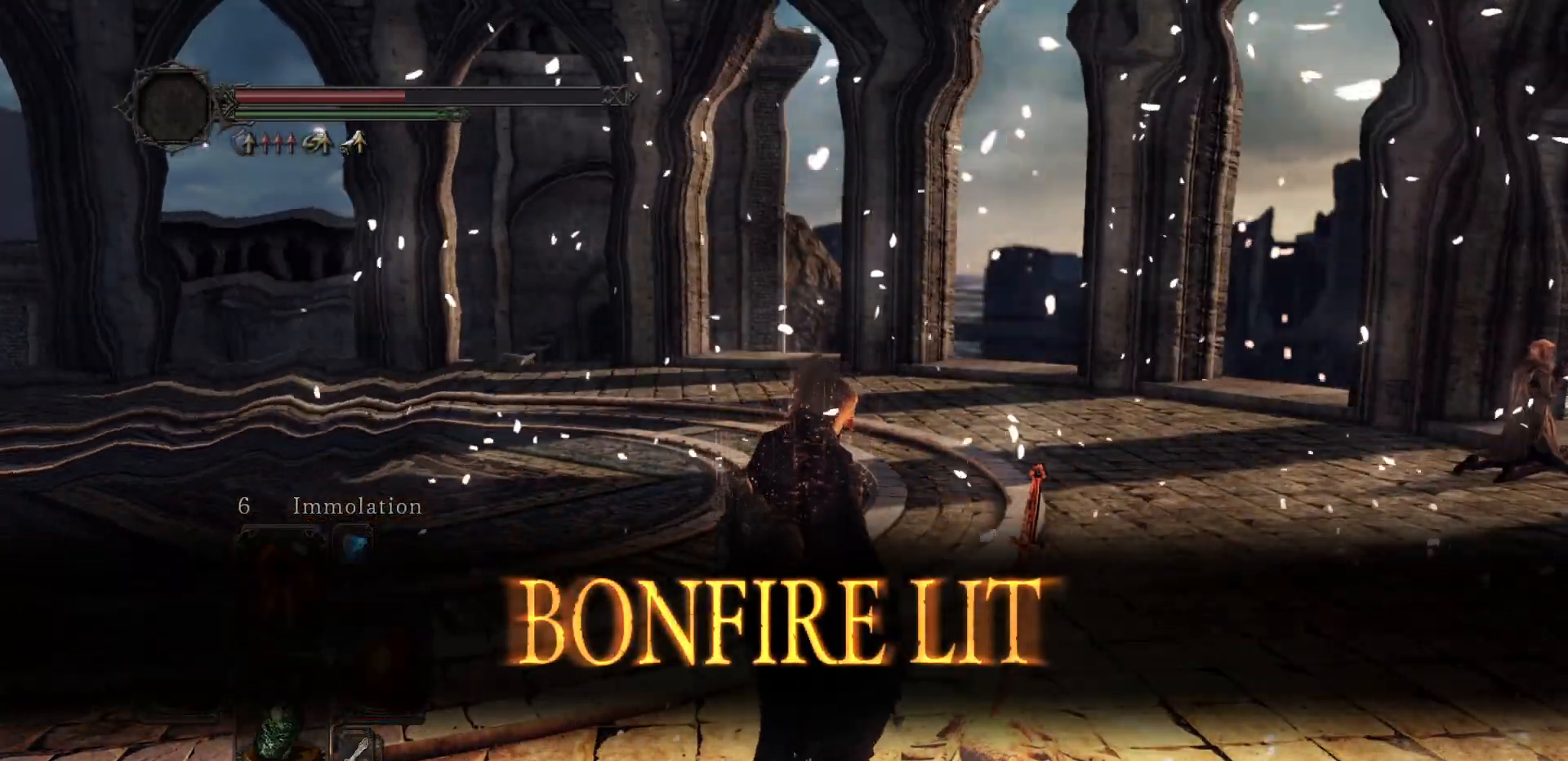
{"buttons": [], "left_stick": "center", "right_stick": "center", "events": [[283, "left_stick", "center"]]}
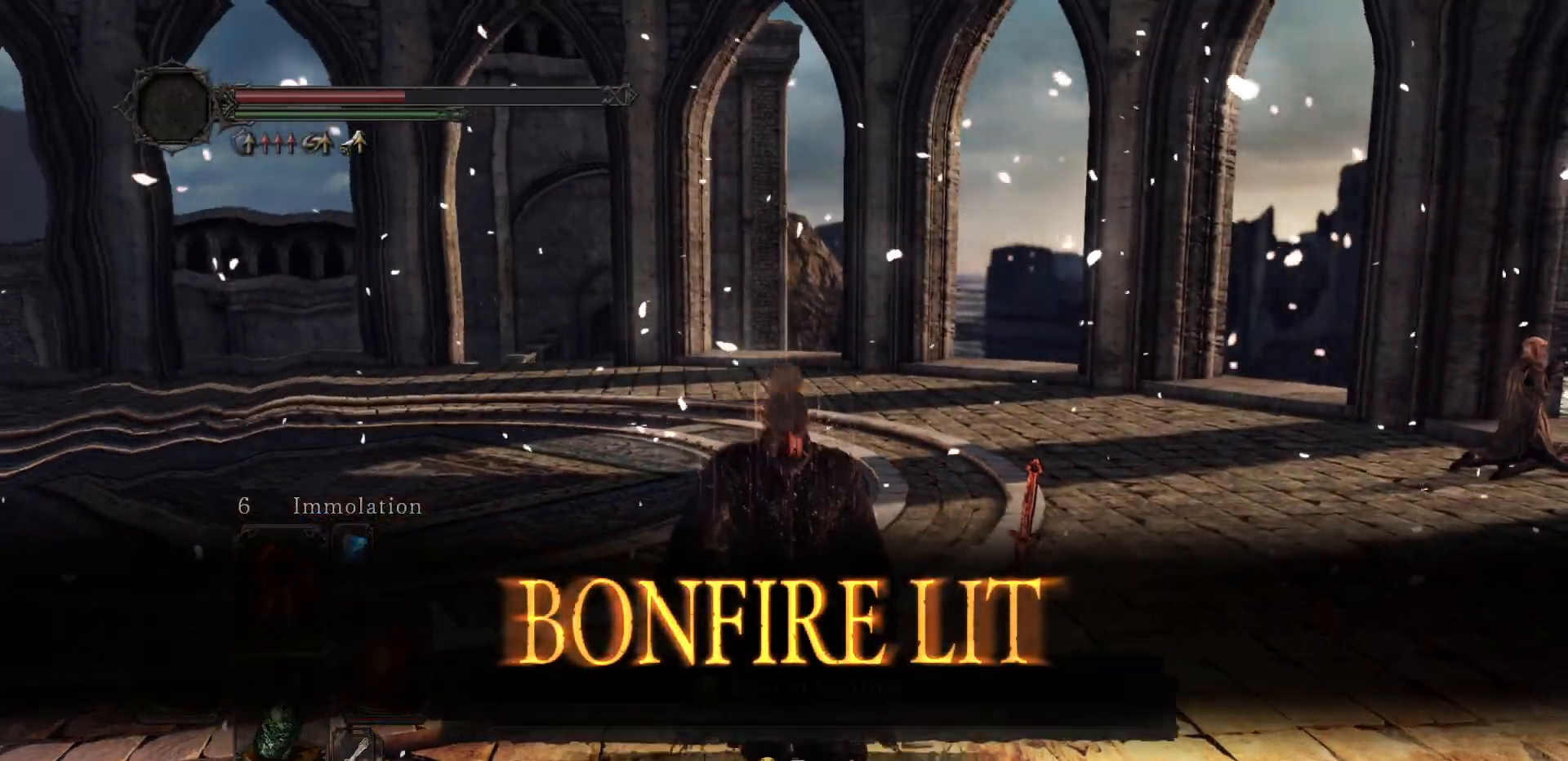
{"buttons": [], "left_stick": "down", "right_stick": "center", "events": [[467, "left_stick", "down"]]}
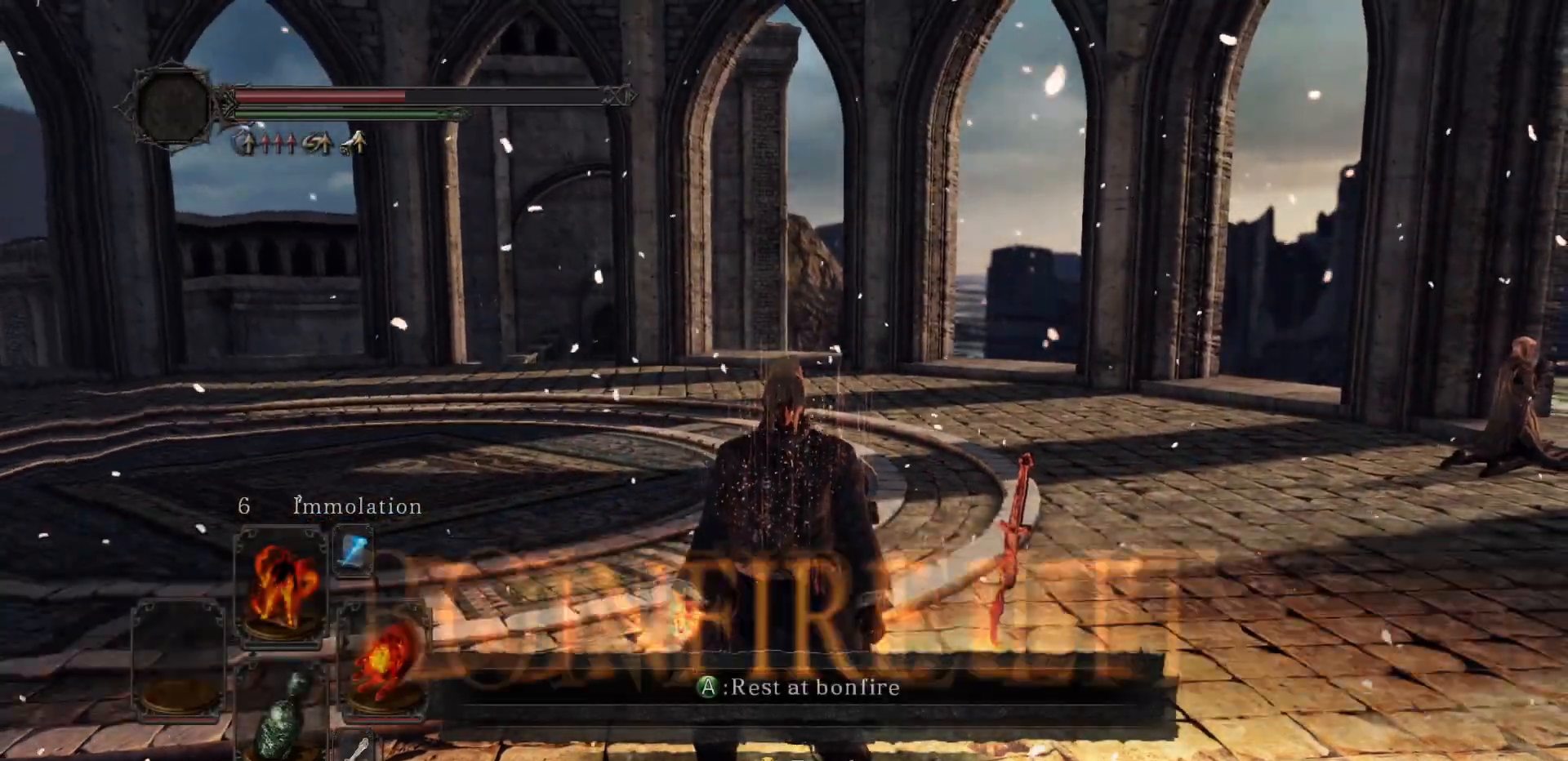
{"buttons": [], "left_stick": "center", "right_stick": "center", "events": [[200, "left_stick", "center"], [267, "START", "down"], [383, "START", "up"]]}
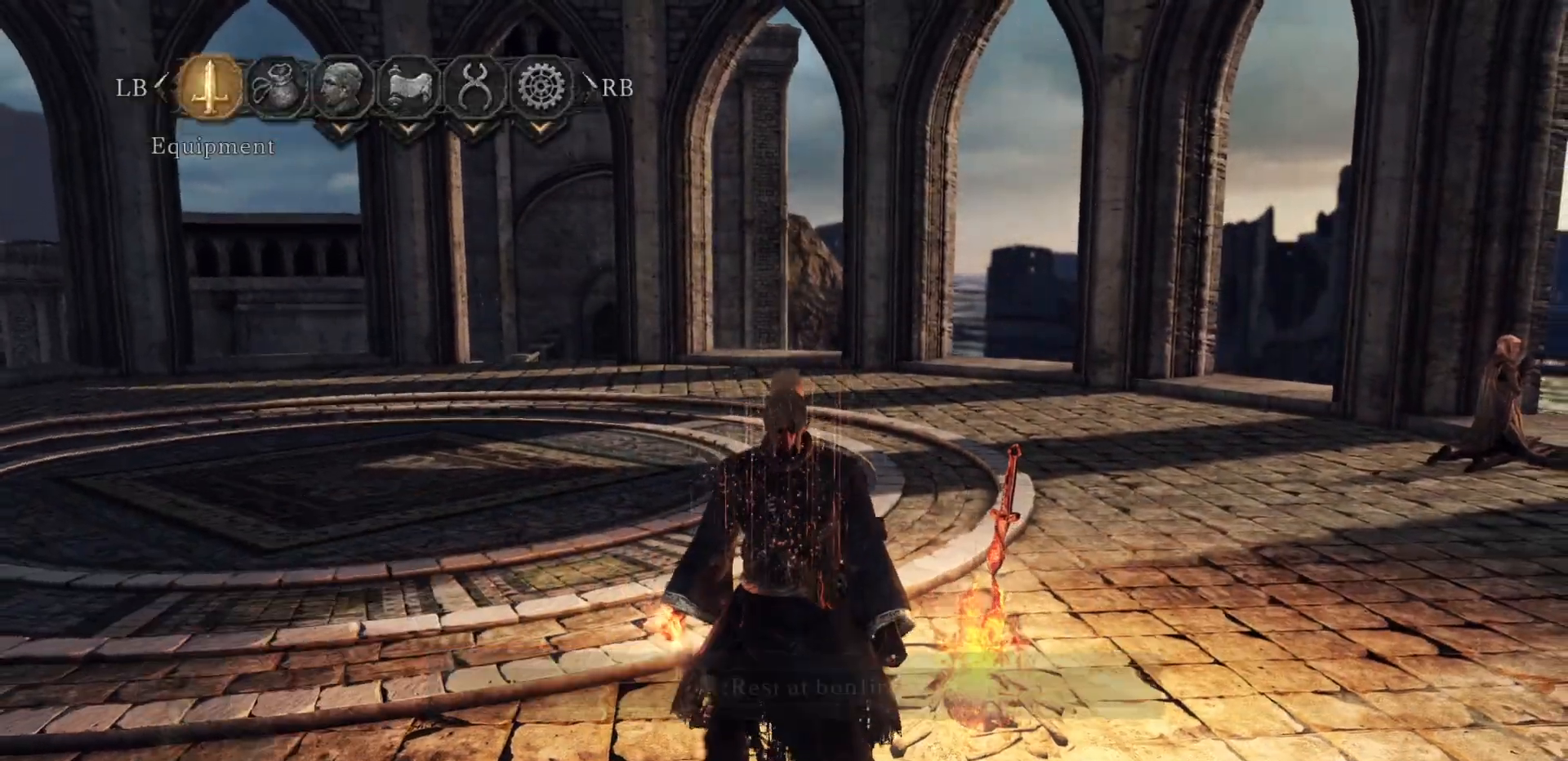
{"buttons": [], "left_stick": "center", "right_stick": "center", "events": []}
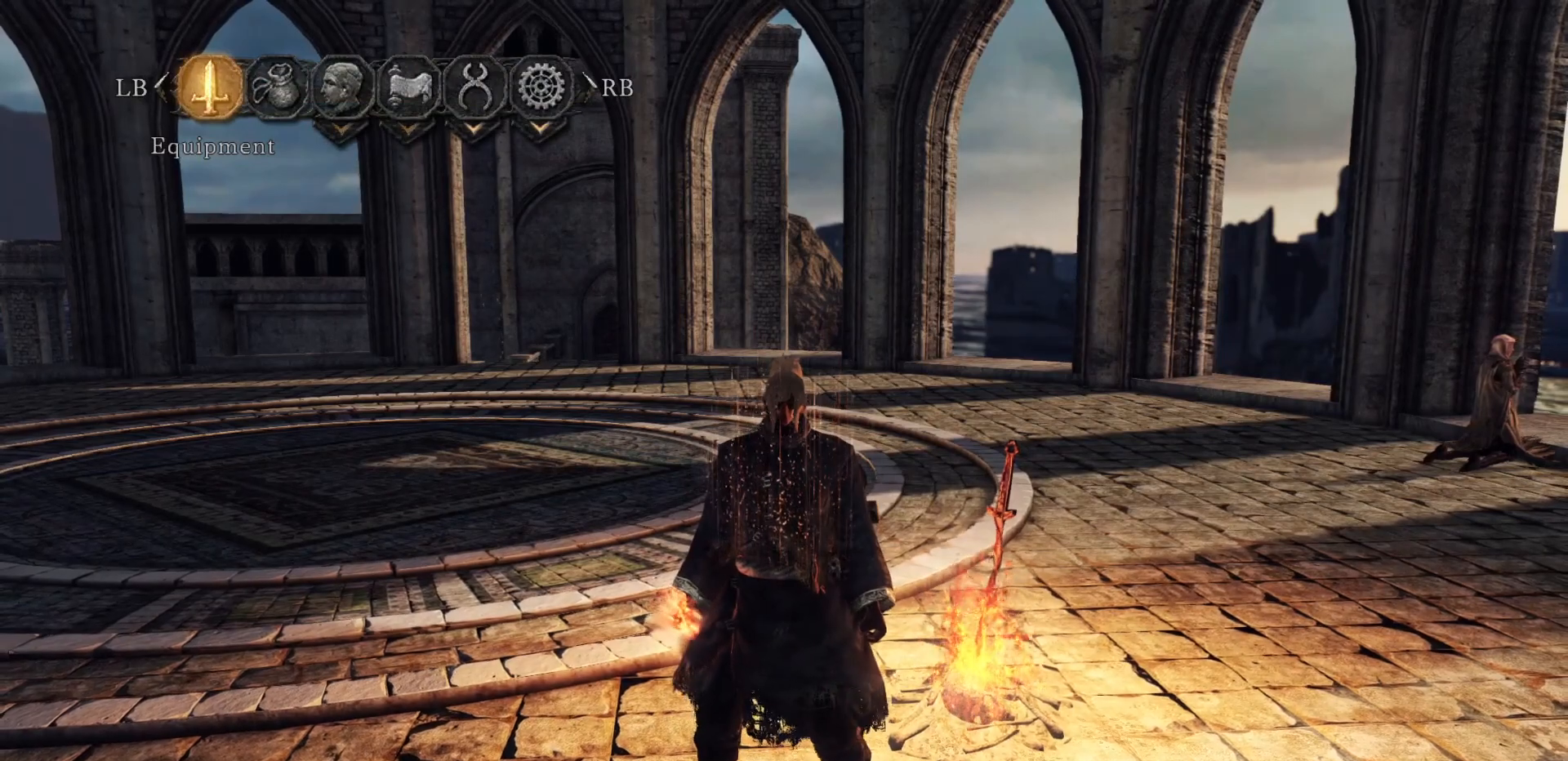
{"buttons": [], "left_stick": "center", "right_stick": "center", "events": [[150, "DPAD_RIGHT", "down"], [217, "DPAD_RIGHT", "up"]]}
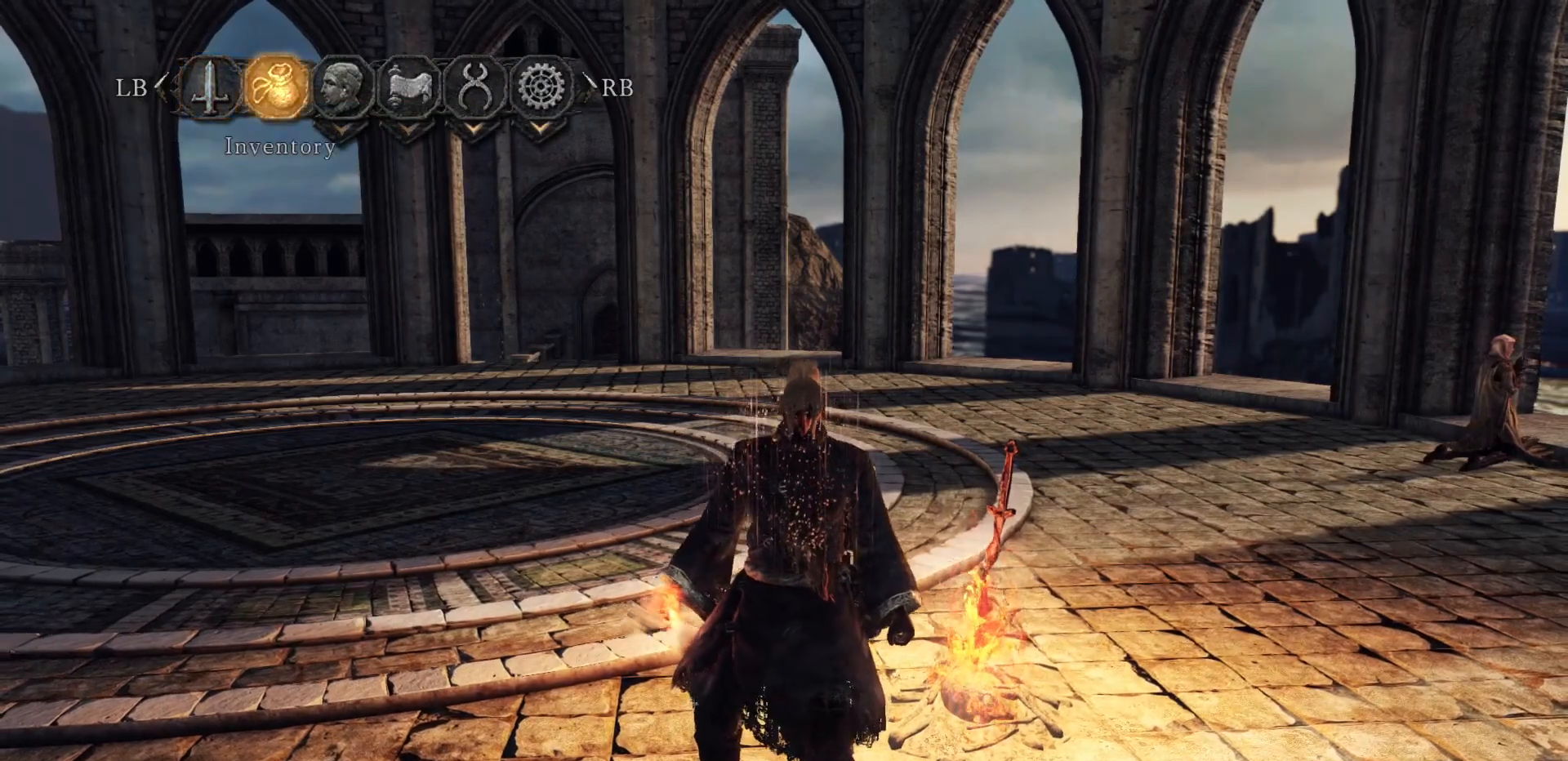
{"buttons": [], "left_stick": "center", "right_stick": "center", "events": []}
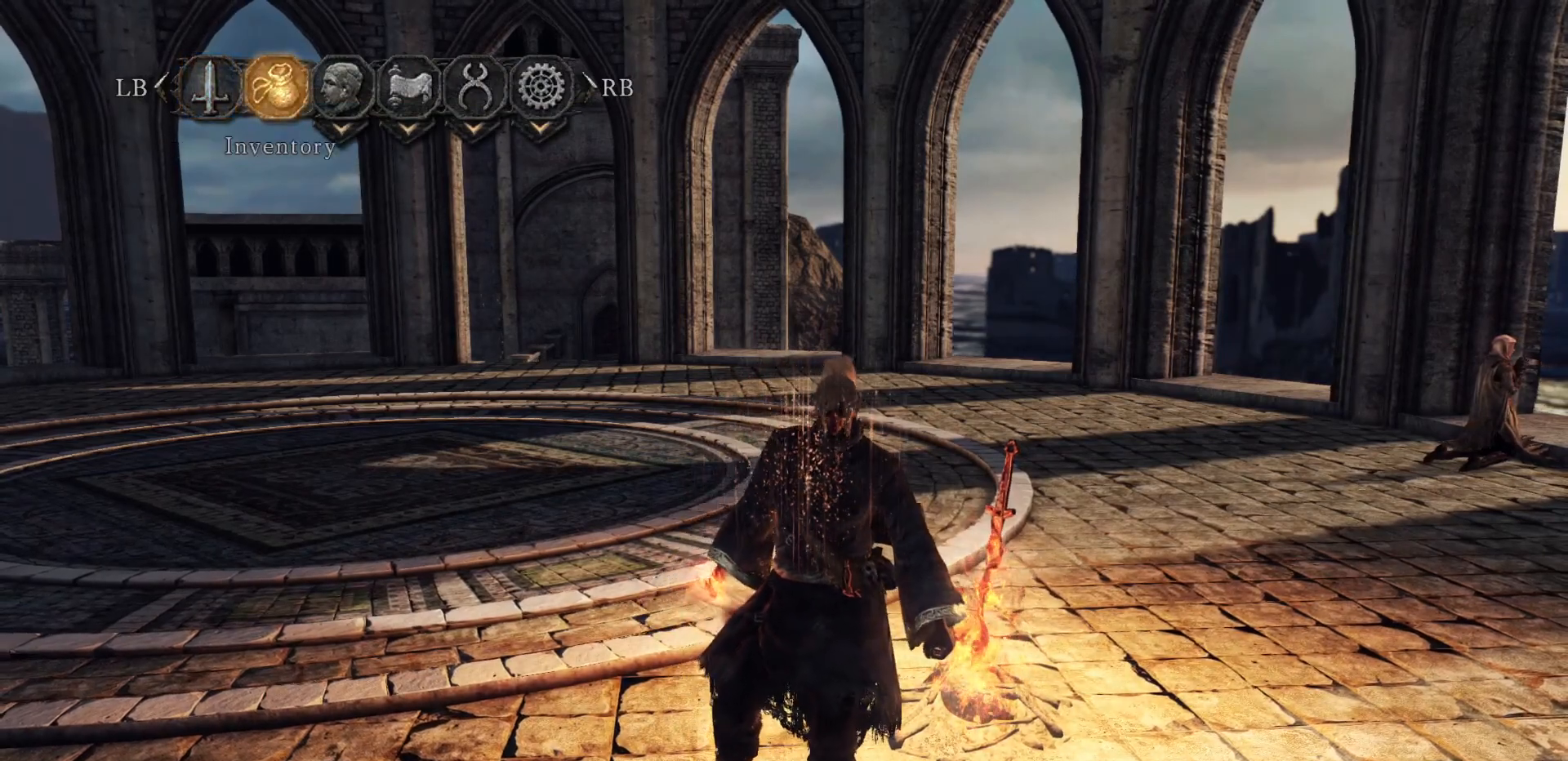
{"buttons": [], "left_stick": "center", "right_stick": "center", "events": [[333, "DPAD_RIGHT", "down"], [450, "DPAD_RIGHT", "up"]]}
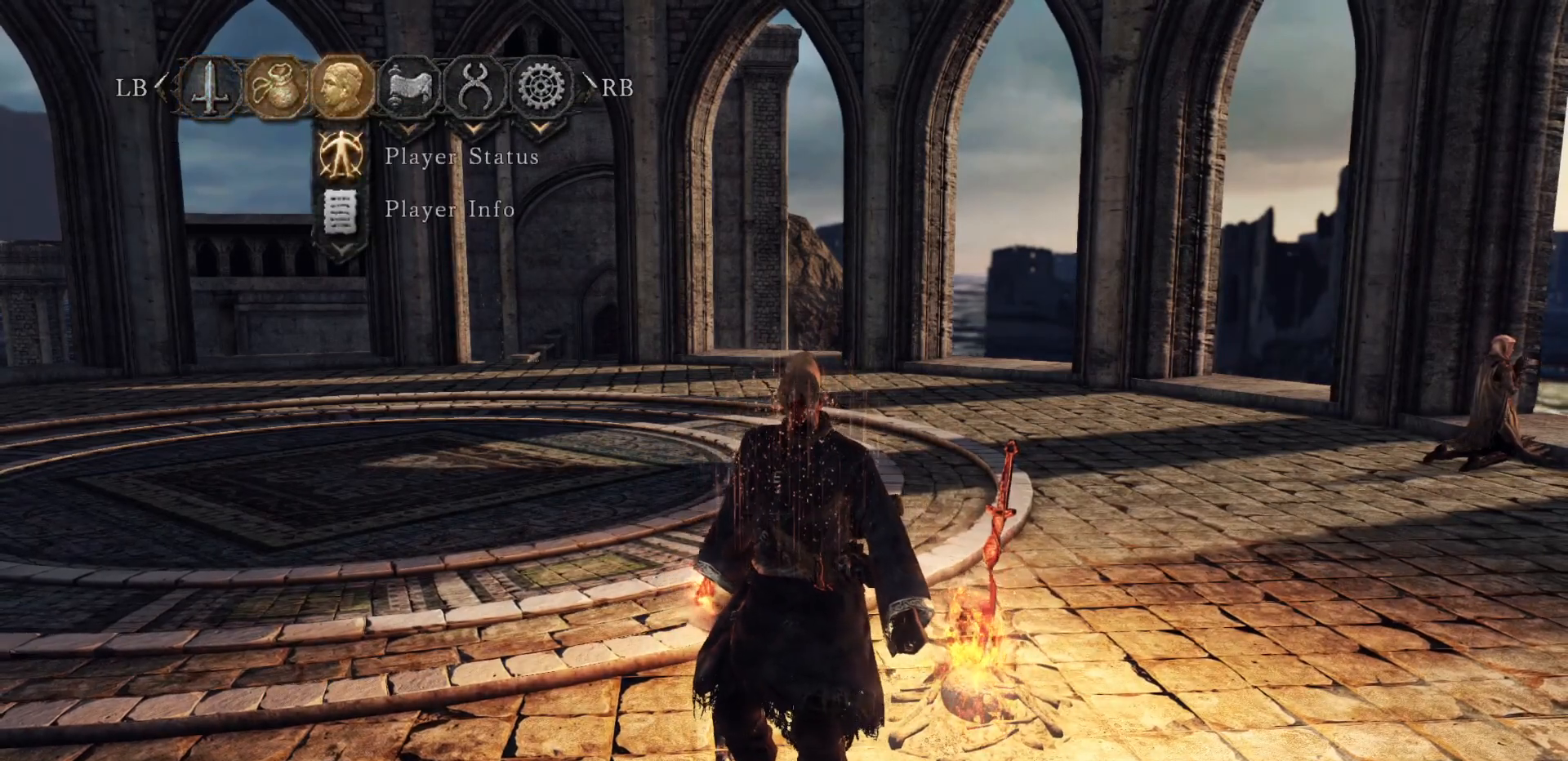
{"buttons": [], "left_stick": "center", "right_stick": "center", "events": []}
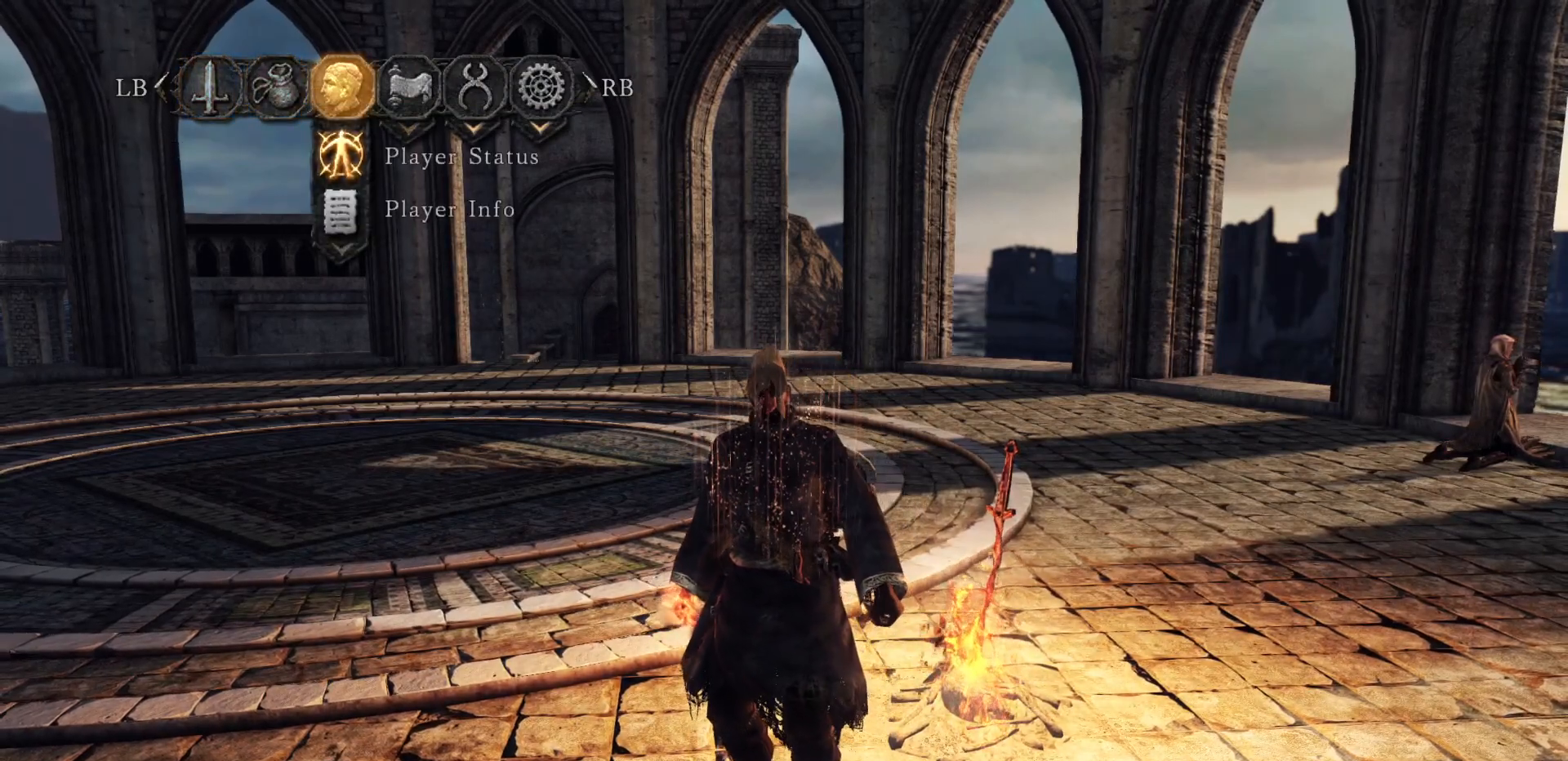
{"buttons": [], "left_stick": "center", "right_stick": "center", "events": [[200, "A", "down"], [317, "A", "up"]]}